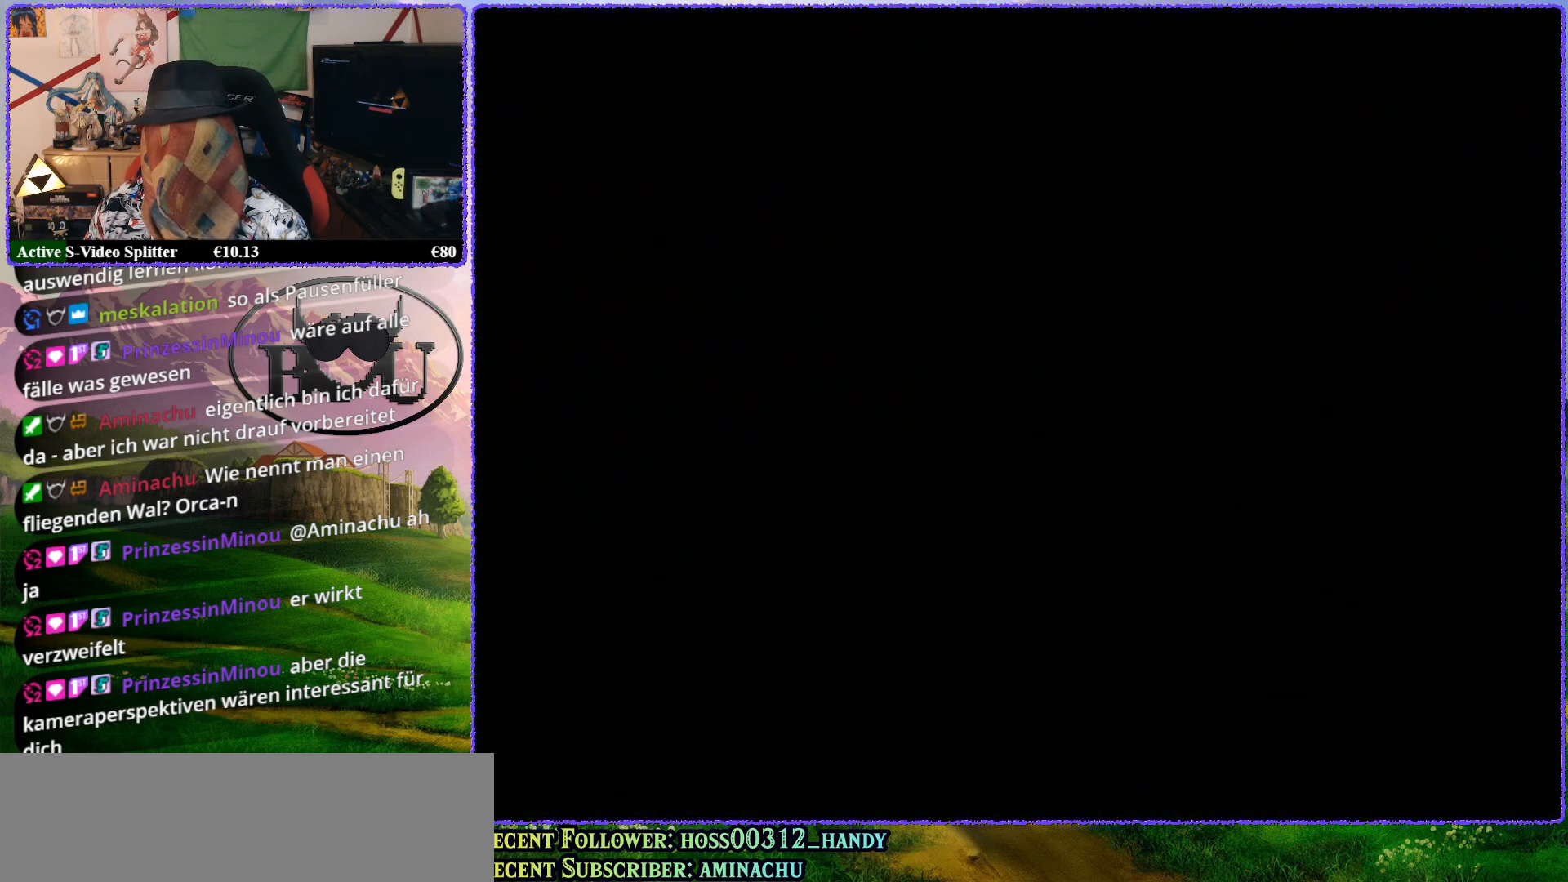
Gameplay with a controller (Nintendo layout); each line is a JSON object with the inputs held at the frame after it. "events" lists button and stick changes between this image and that frame as [ms after this image, input, new state], when the widget could be followed in between. Not read: L1 L3 R3.
{"buttons": [], "left_stick": "center", "events": []}
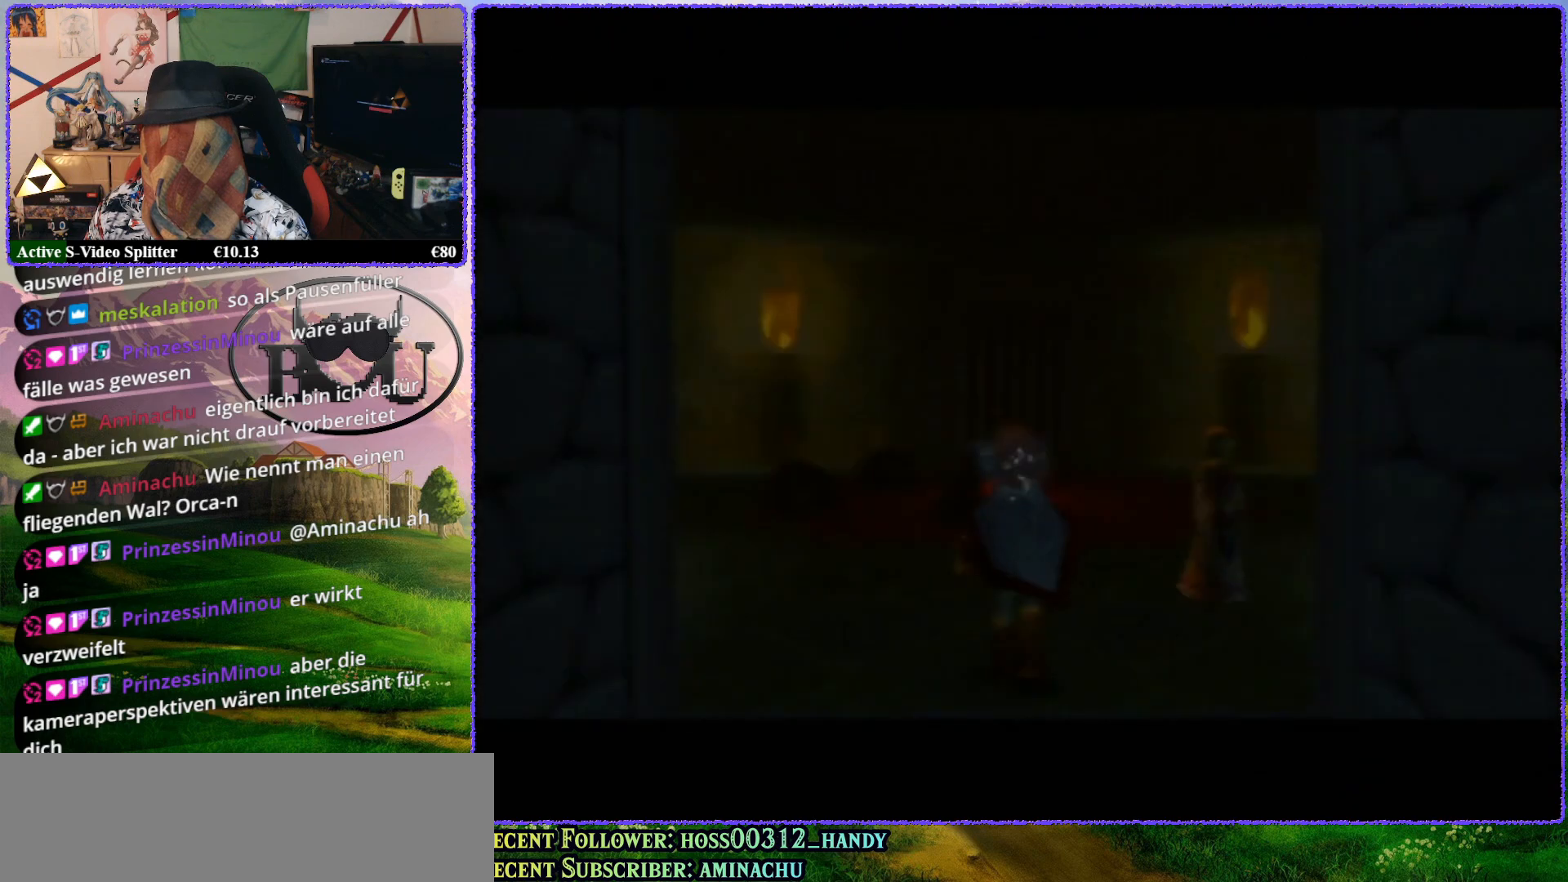
{"buttons": ["C_UP"], "left_stick": "center", "events": [[383, "C_UP", "down"]]}
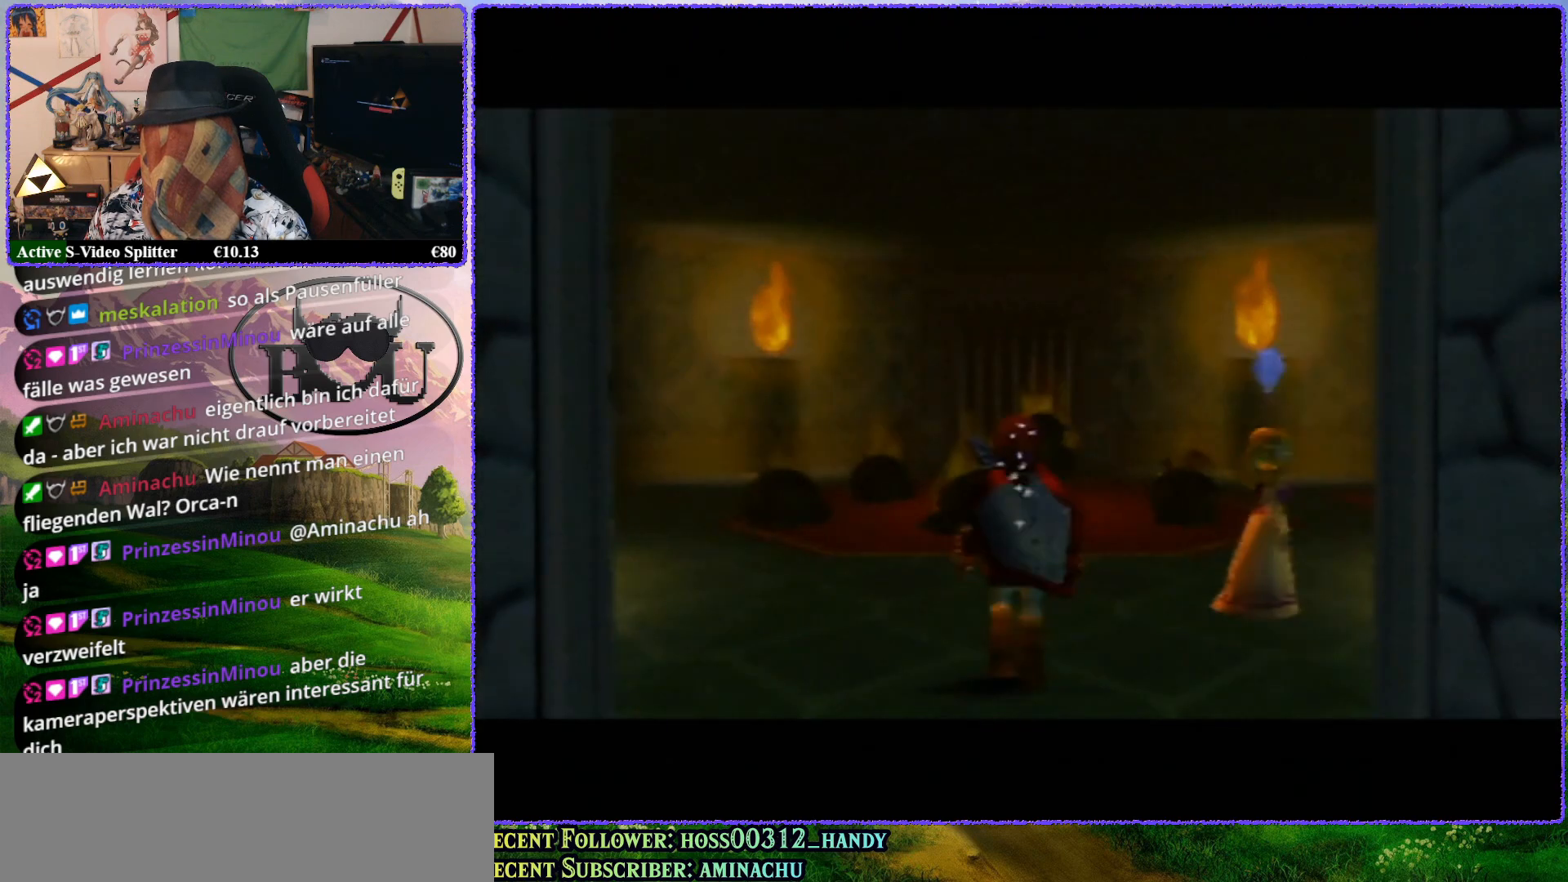
{"buttons": ["C_UP"], "left_stick": "center", "events": [[33, "C_UP", "up"], [450, "C_UP", "down"]]}
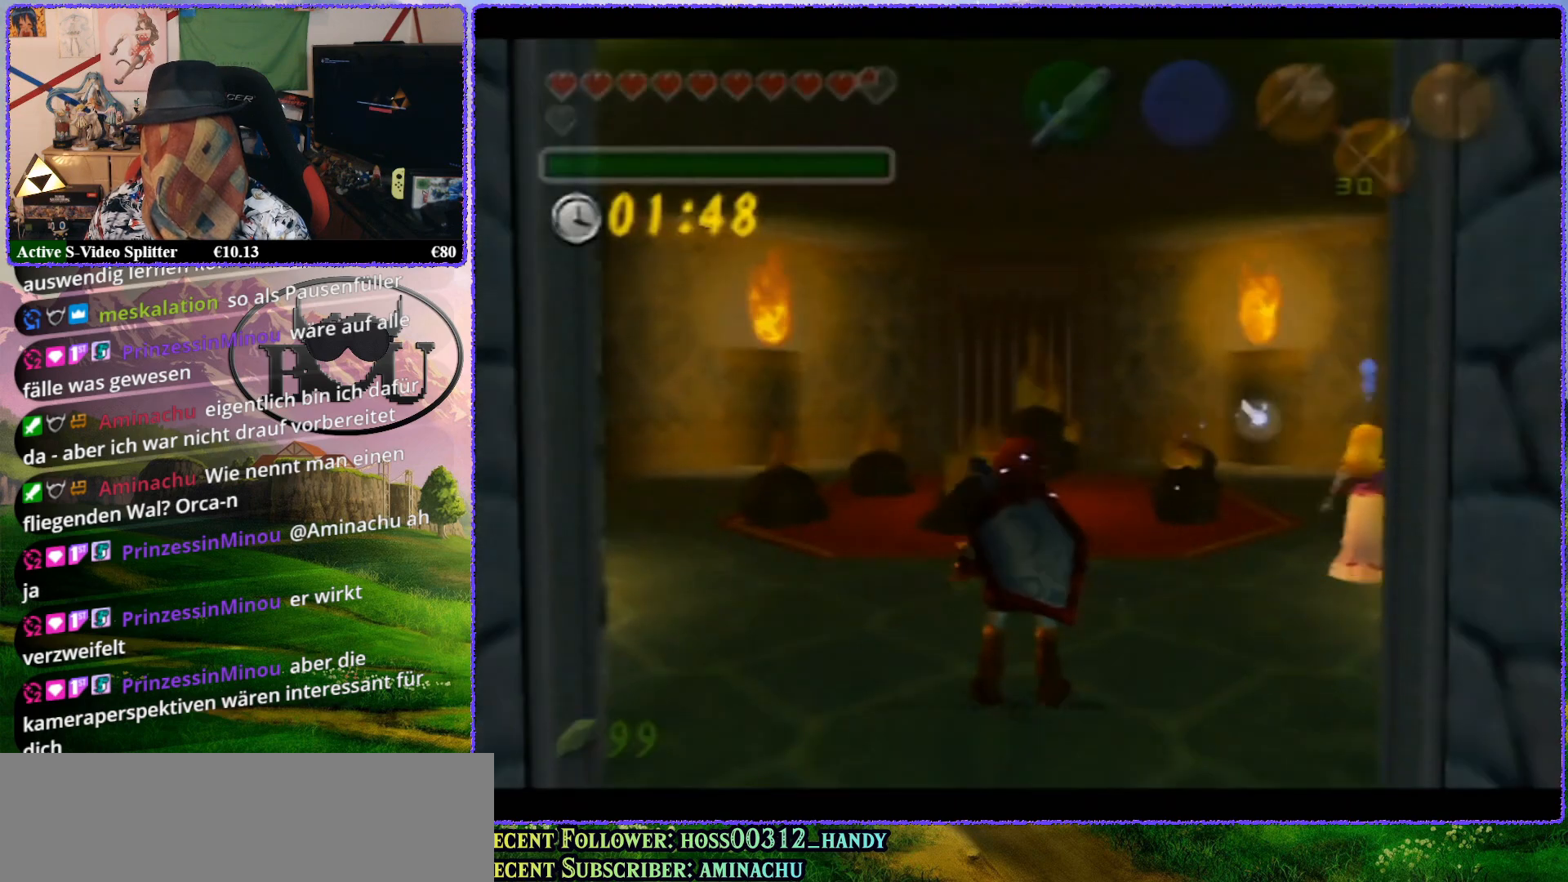
{"buttons": [], "left_stick": "down", "events": [[83, "C_UP", "up"], [383, "left_stick", "down"]]}
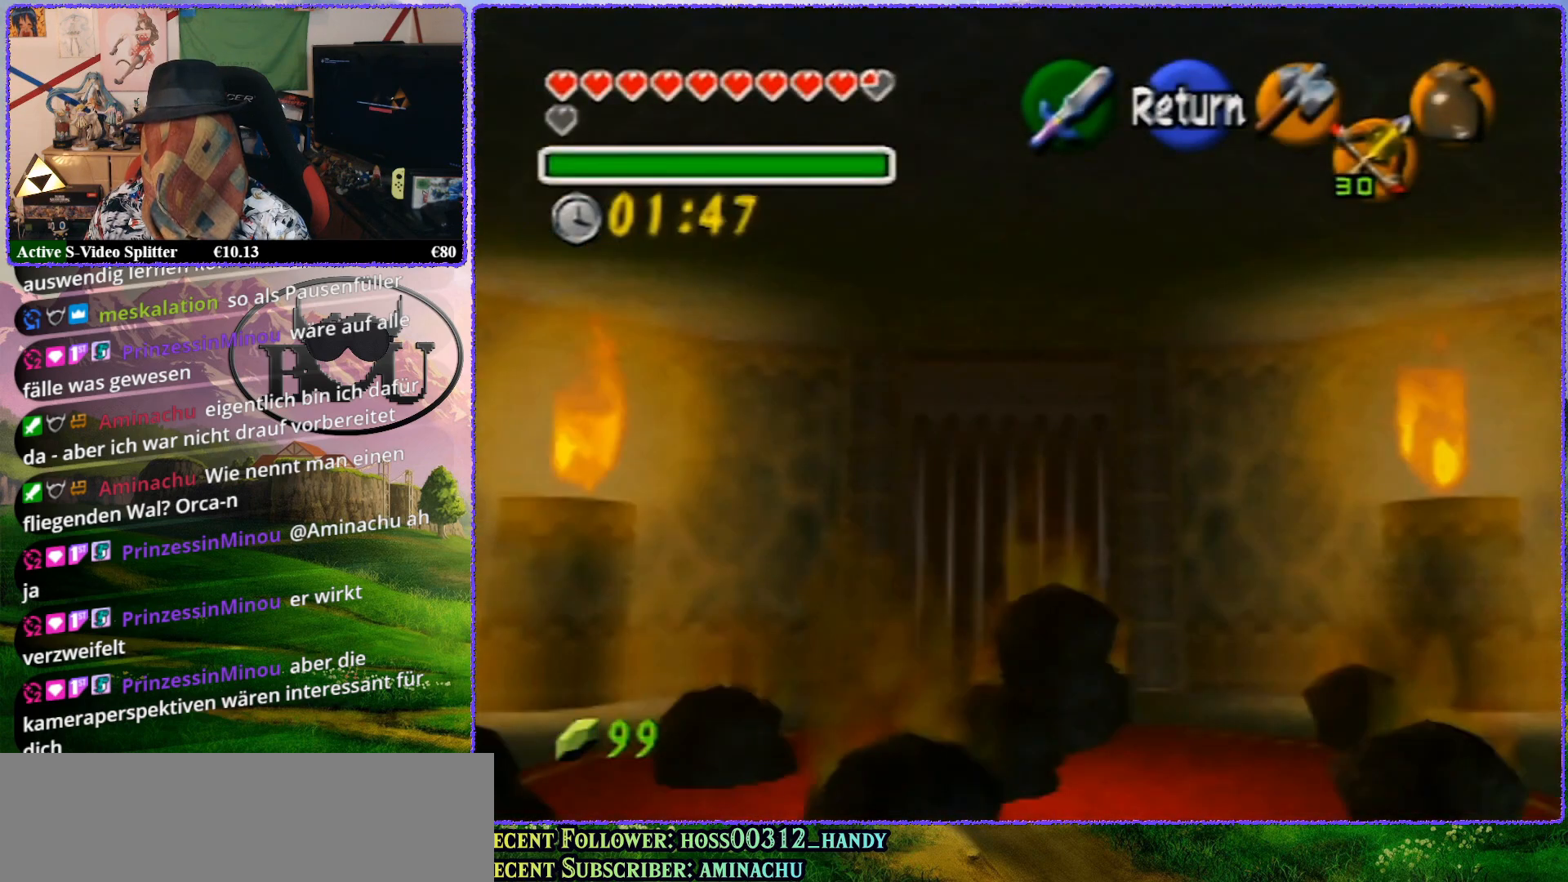
{"buttons": ["A", "Z"], "left_stick": "center", "events": [[267, "Z", "down"], [333, "left_stick", "center"], [467, "A", "down"]]}
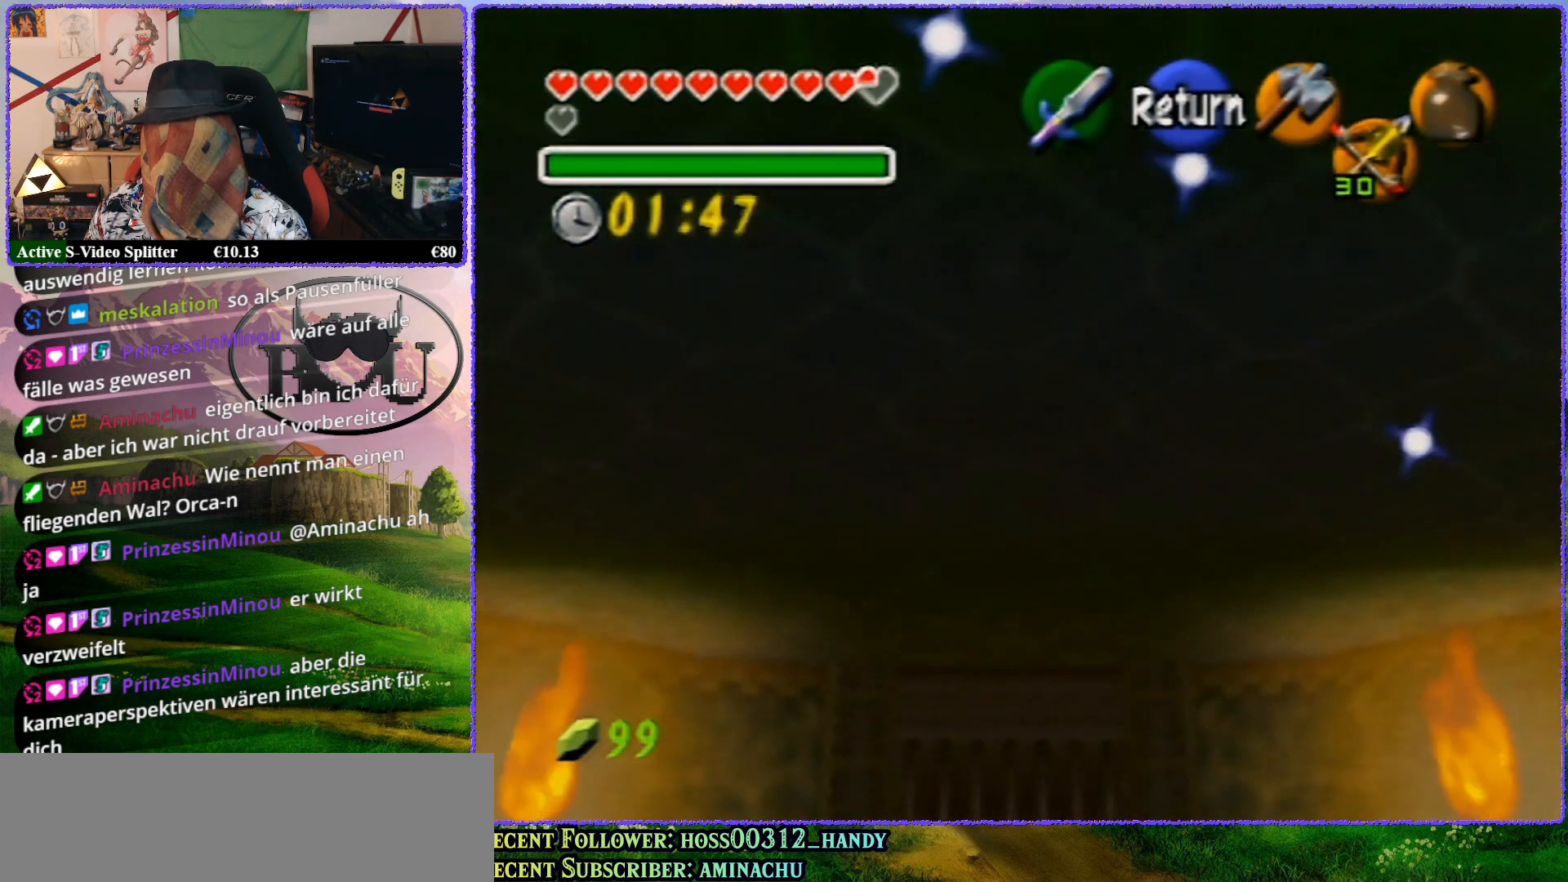
{"buttons": ["Z"], "left_stick": "up", "events": [[83, "A", "up"], [350, "left_stick", "up"], [433, "A", "down"], [467, "A", "up"]]}
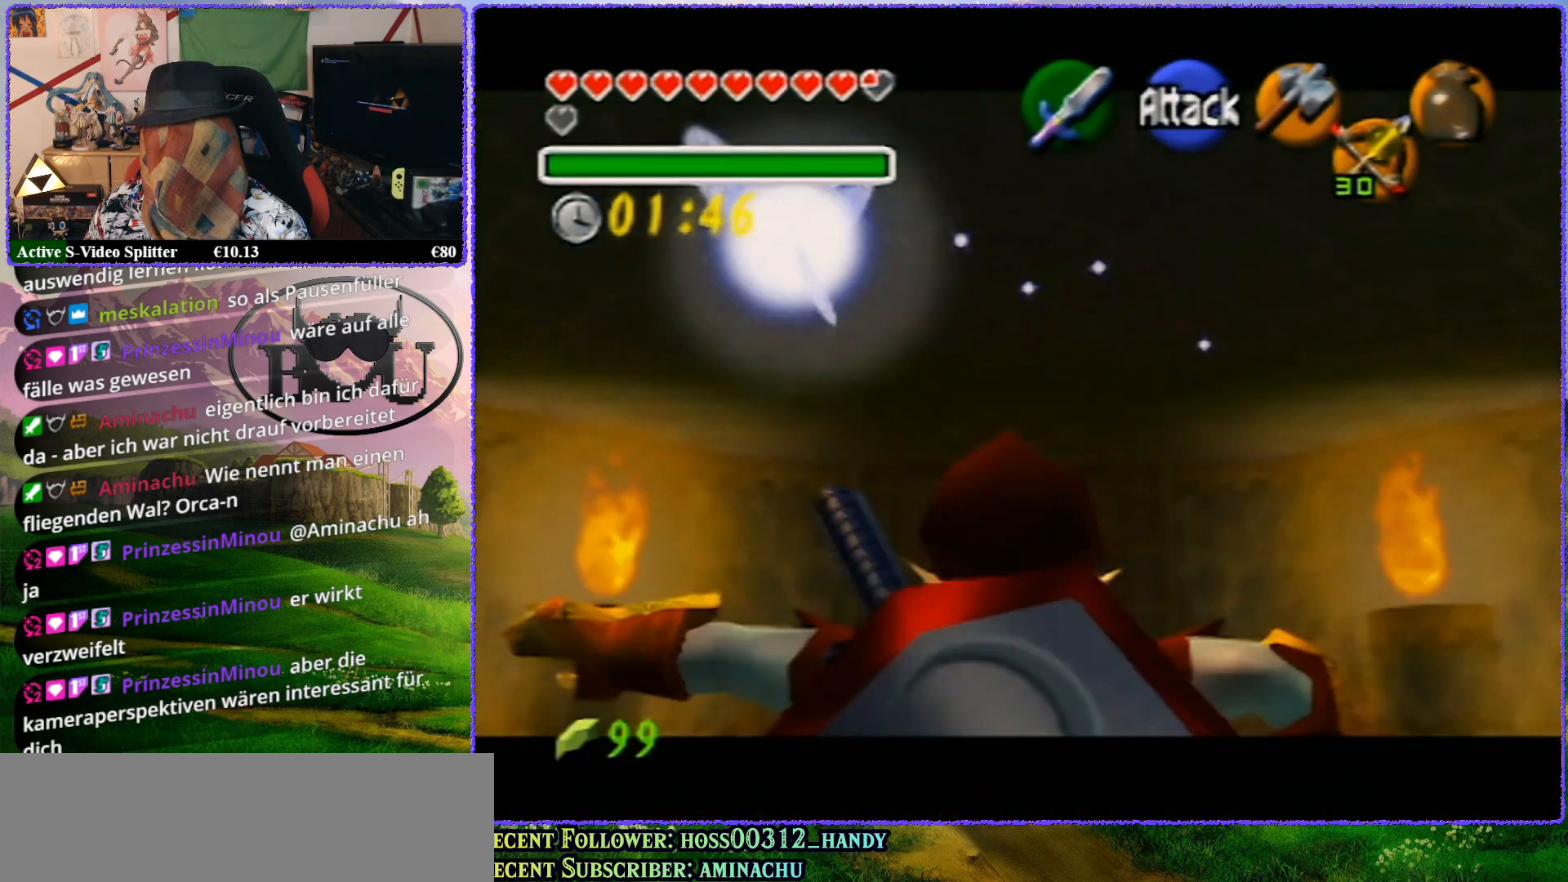
{"buttons": ["A", "Z"], "left_stick": "up", "events": [[83, "A", "down"], [133, "A", "up"], [233, "A", "down"], [267, "A", "up"], [350, "A", "down"], [417, "A", "up"], [467, "A", "down"]]}
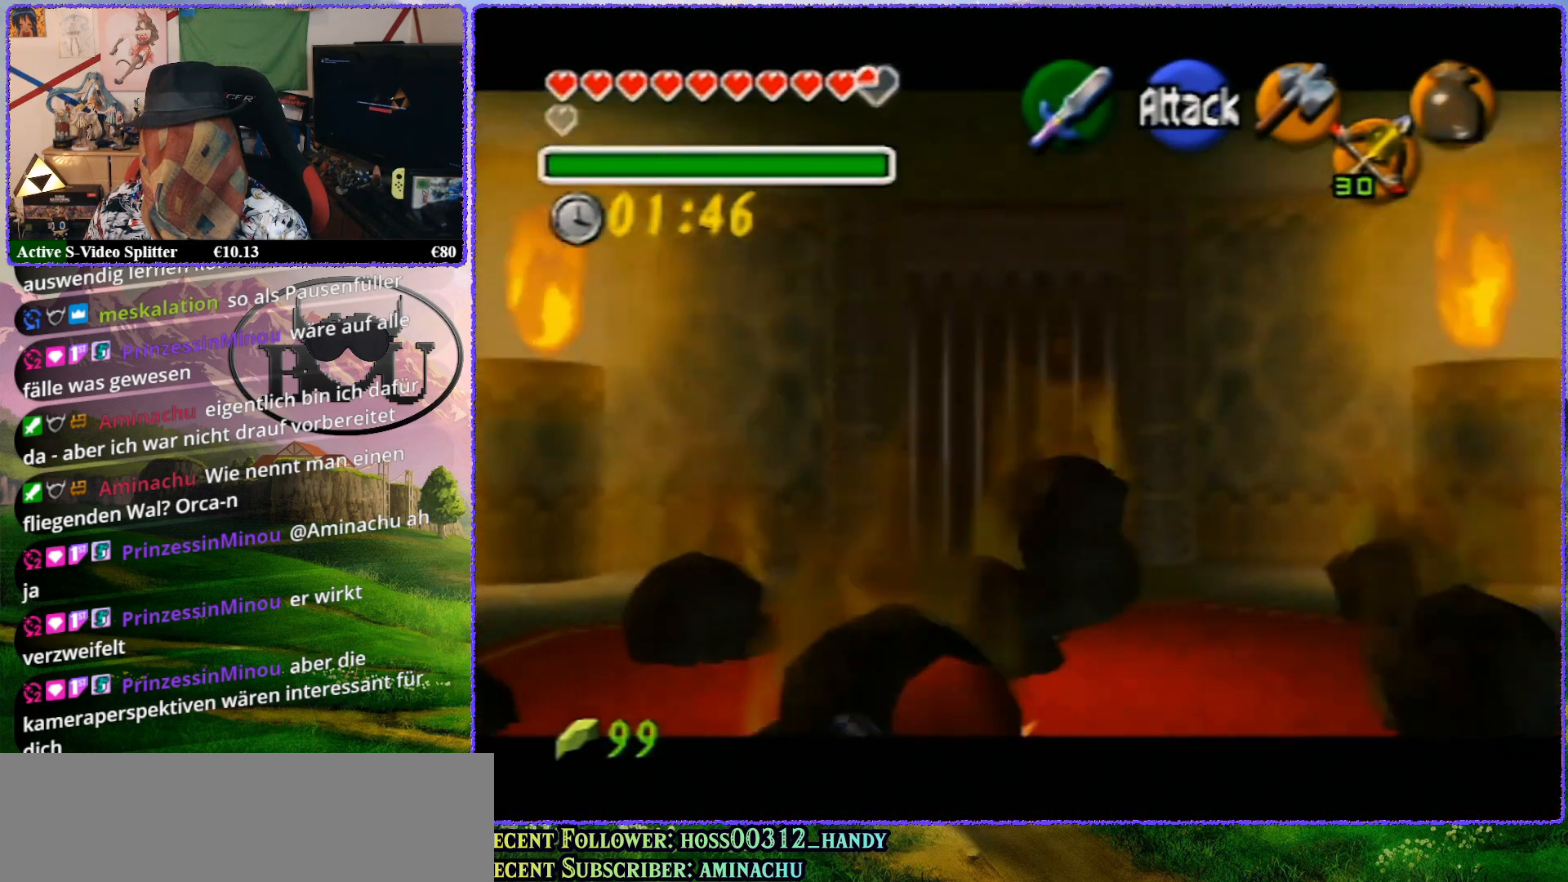
{"buttons": ["Z"], "left_stick": "up", "events": [[67, "A", "up"], [133, "A", "down"], [200, "A", "up"], [267, "A", "down"], [350, "A", "up"], [417, "A", "down"], [467, "A", "up"]]}
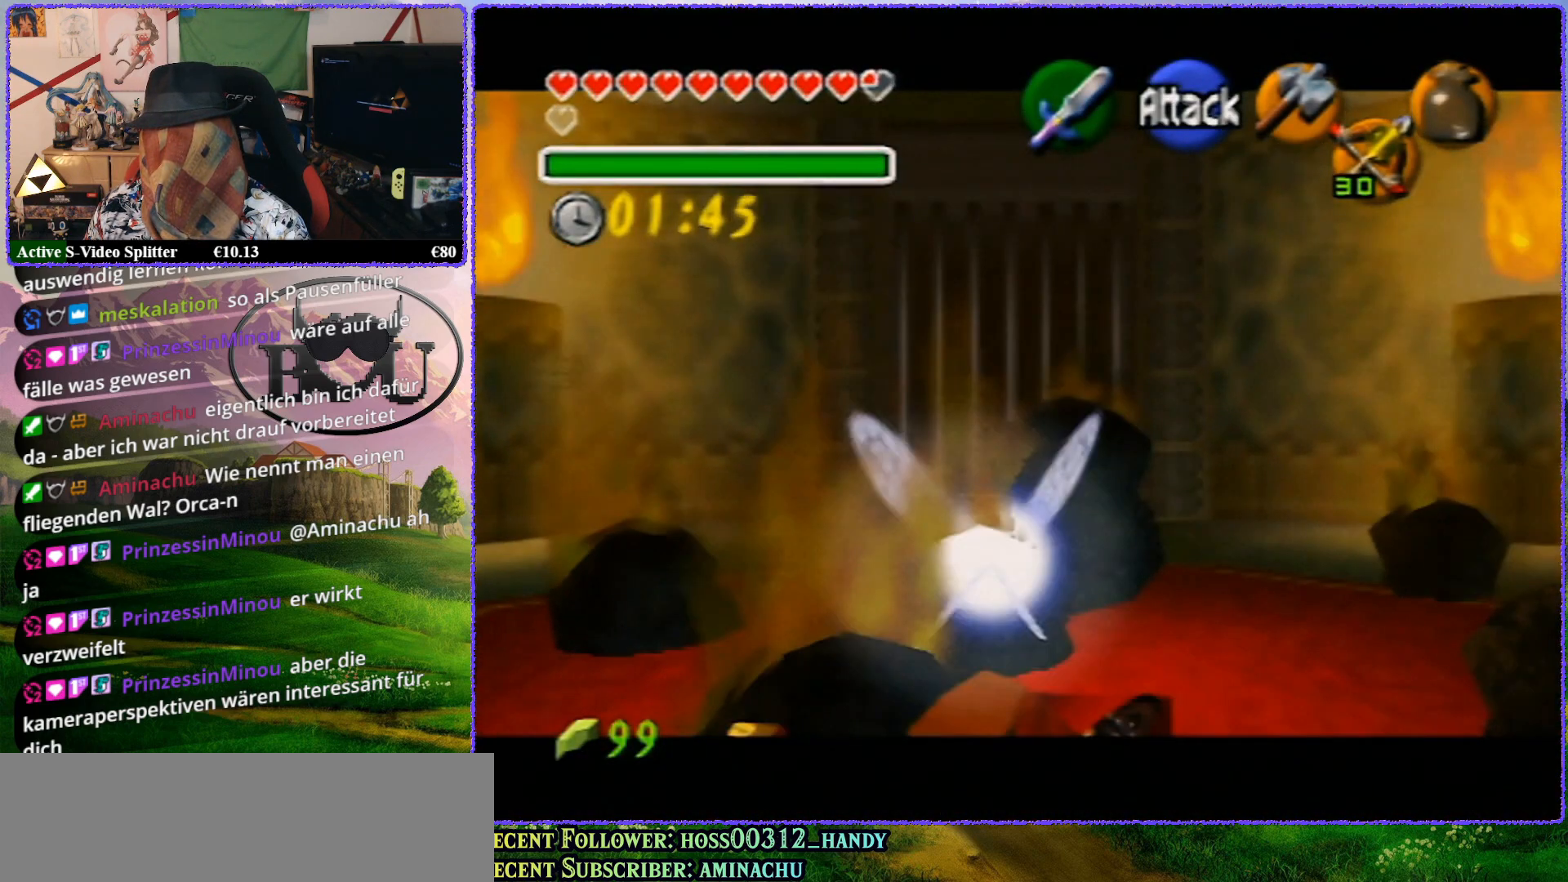
{"buttons": ["Z"], "left_stick": "up", "events": [[67, "A", "down"], [133, "A", "up"], [217, "A", "down"], [283, "A", "up"], [383, "A", "down"], [417, "A", "up"]]}
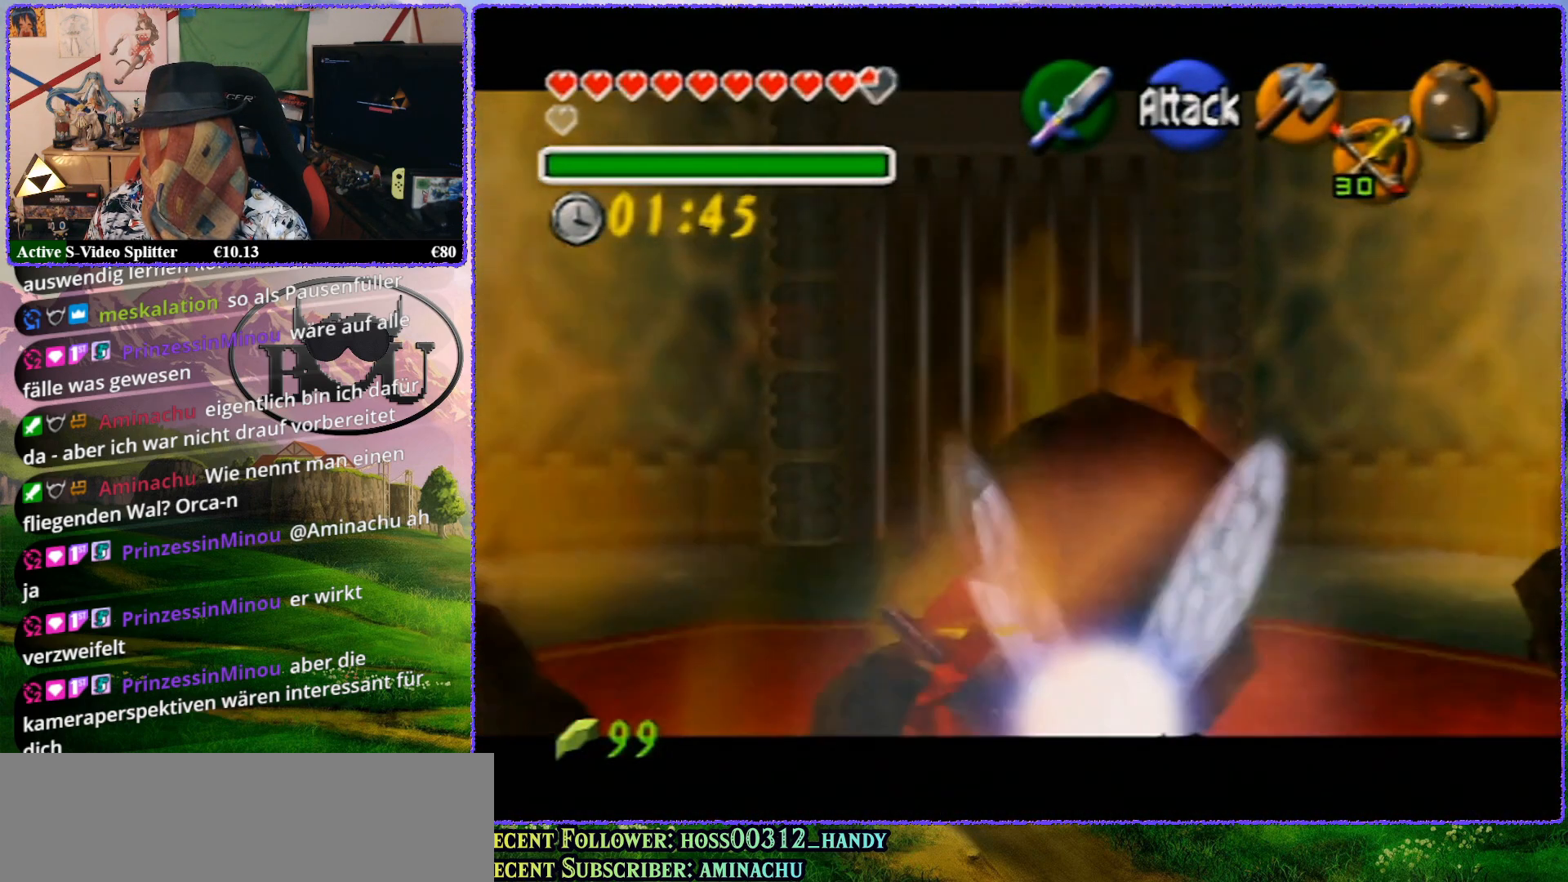
{"buttons": ["A", "Z"], "left_stick": "up", "events": [[17, "A", "down"], [83, "A", "up"], [167, "A", "down"], [217, "A", "up"], [333, "A", "down"], [383, "A", "up"], [483, "A", "down"]]}
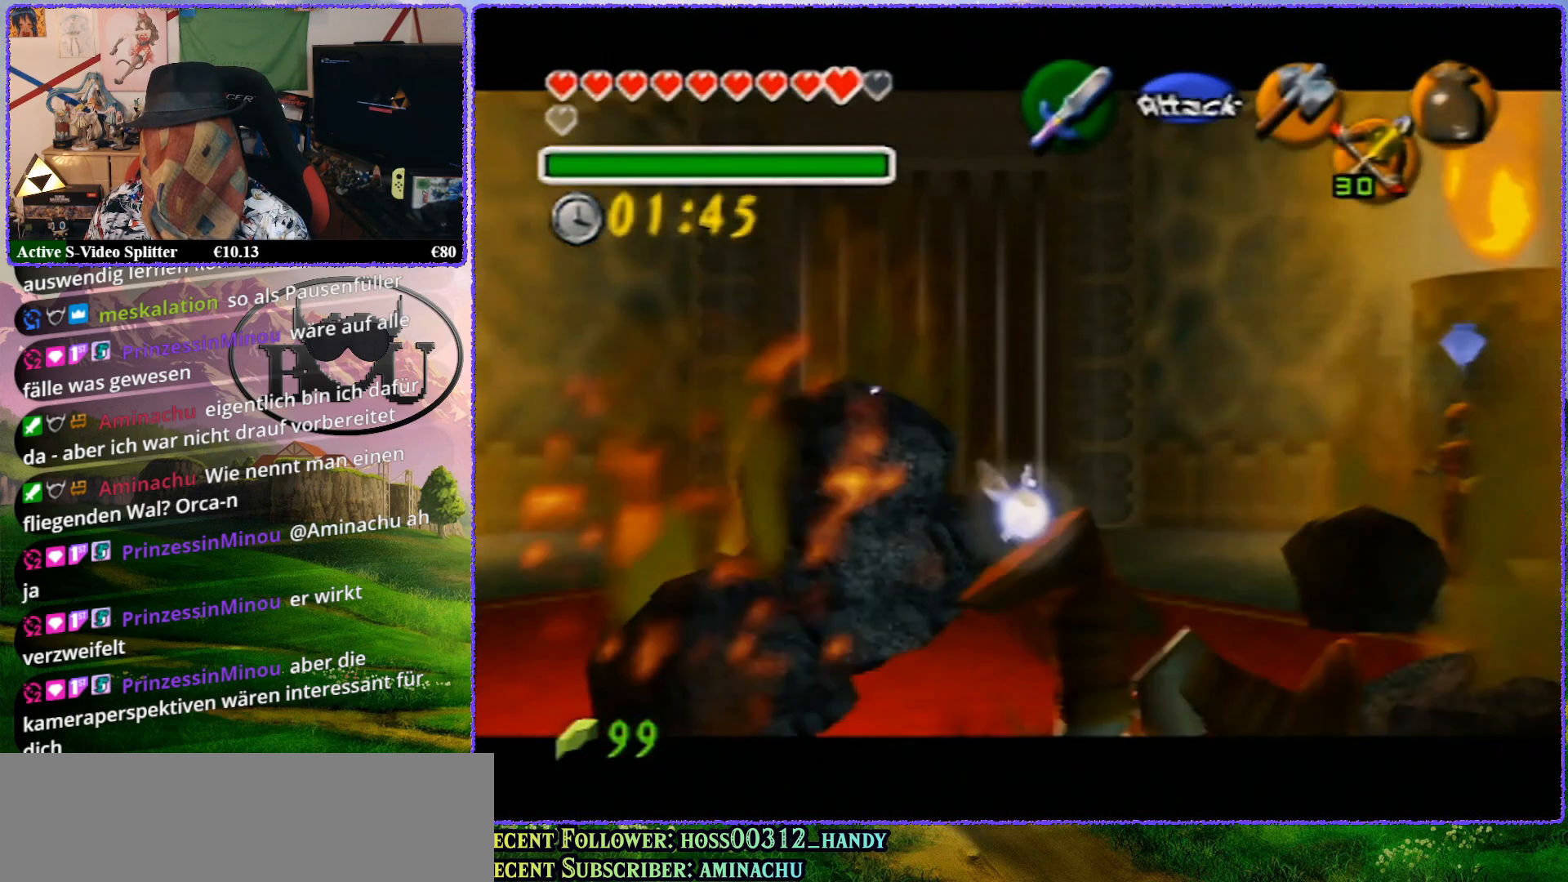
{"buttons": ["A", "Z"], "left_stick": "up", "events": [[83, "A", "up"], [150, "A", "down"], [200, "A", "up"], [300, "A", "down"], [383, "A", "up"], [450, "A", "down"]]}
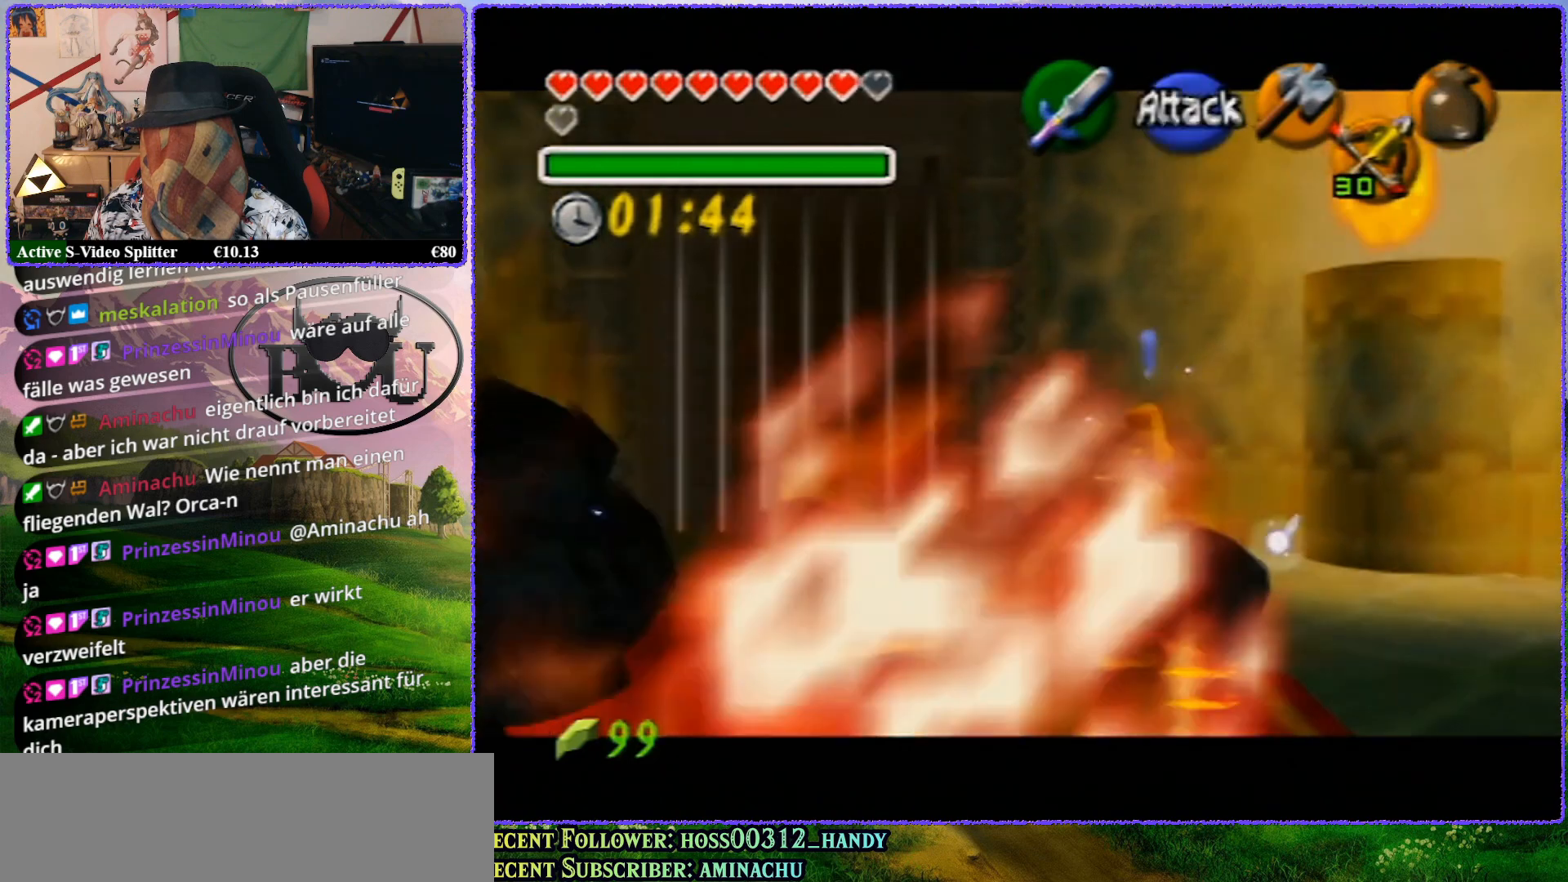
{"buttons": ["Z"], "left_stick": "up", "events": [[17, "A", "up"], [117, "A", "down"], [200, "A", "up"], [250, "A", "down"], [350, "A", "up"], [417, "A", "down"], [500, "A", "up"]]}
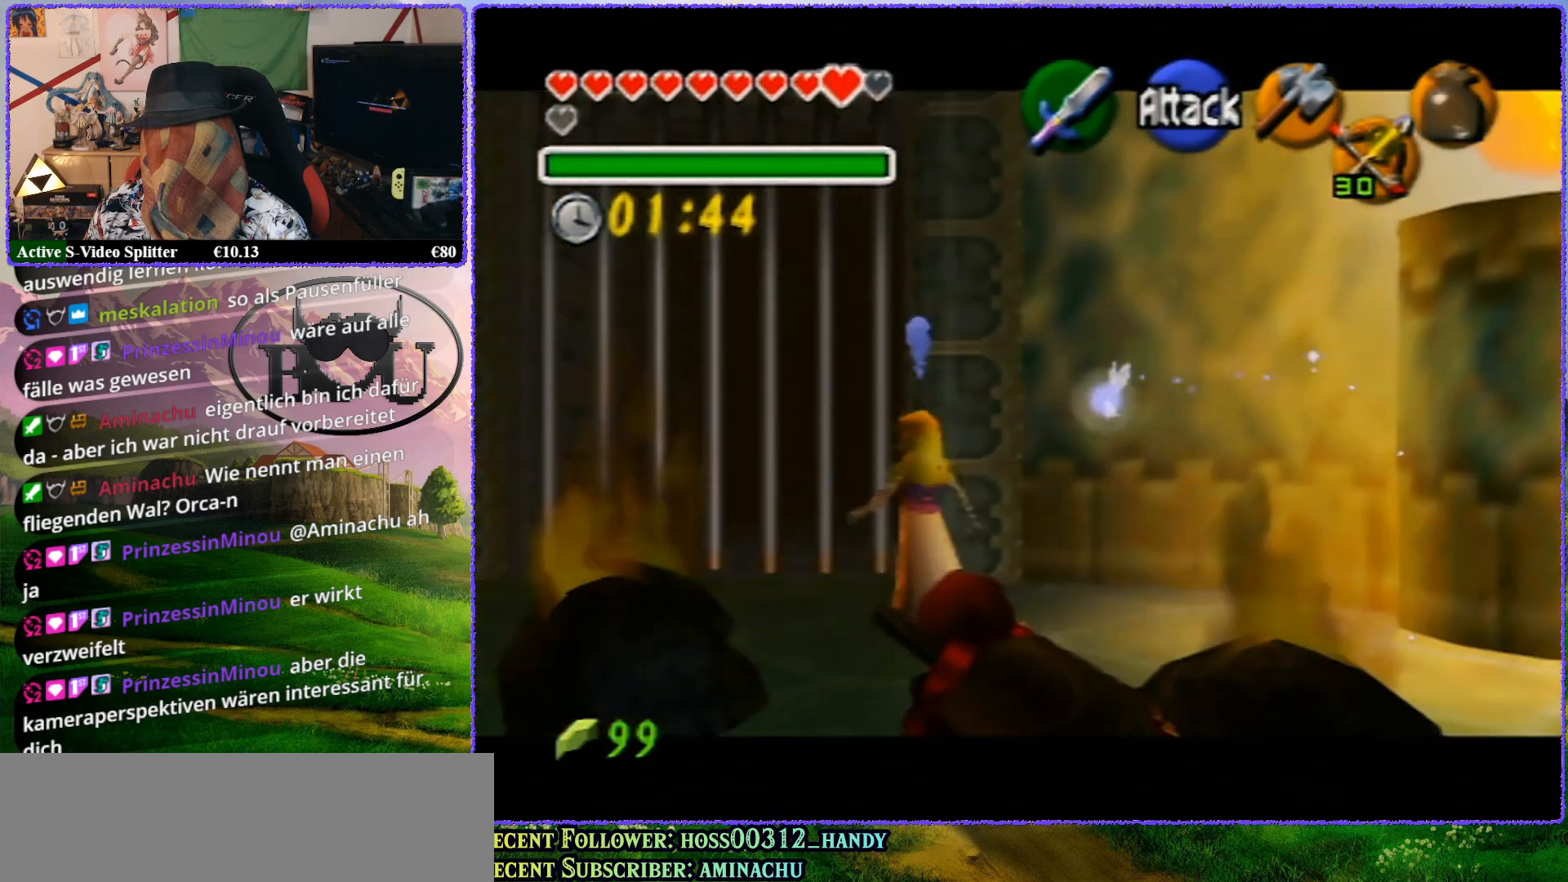
{"buttons": ["Z"], "left_stick": "up", "events": [[67, "A", "down"], [167, "A", "up"], [233, "A", "down"], [333, "A", "up"], [400, "A", "down"], [450, "A", "up"]]}
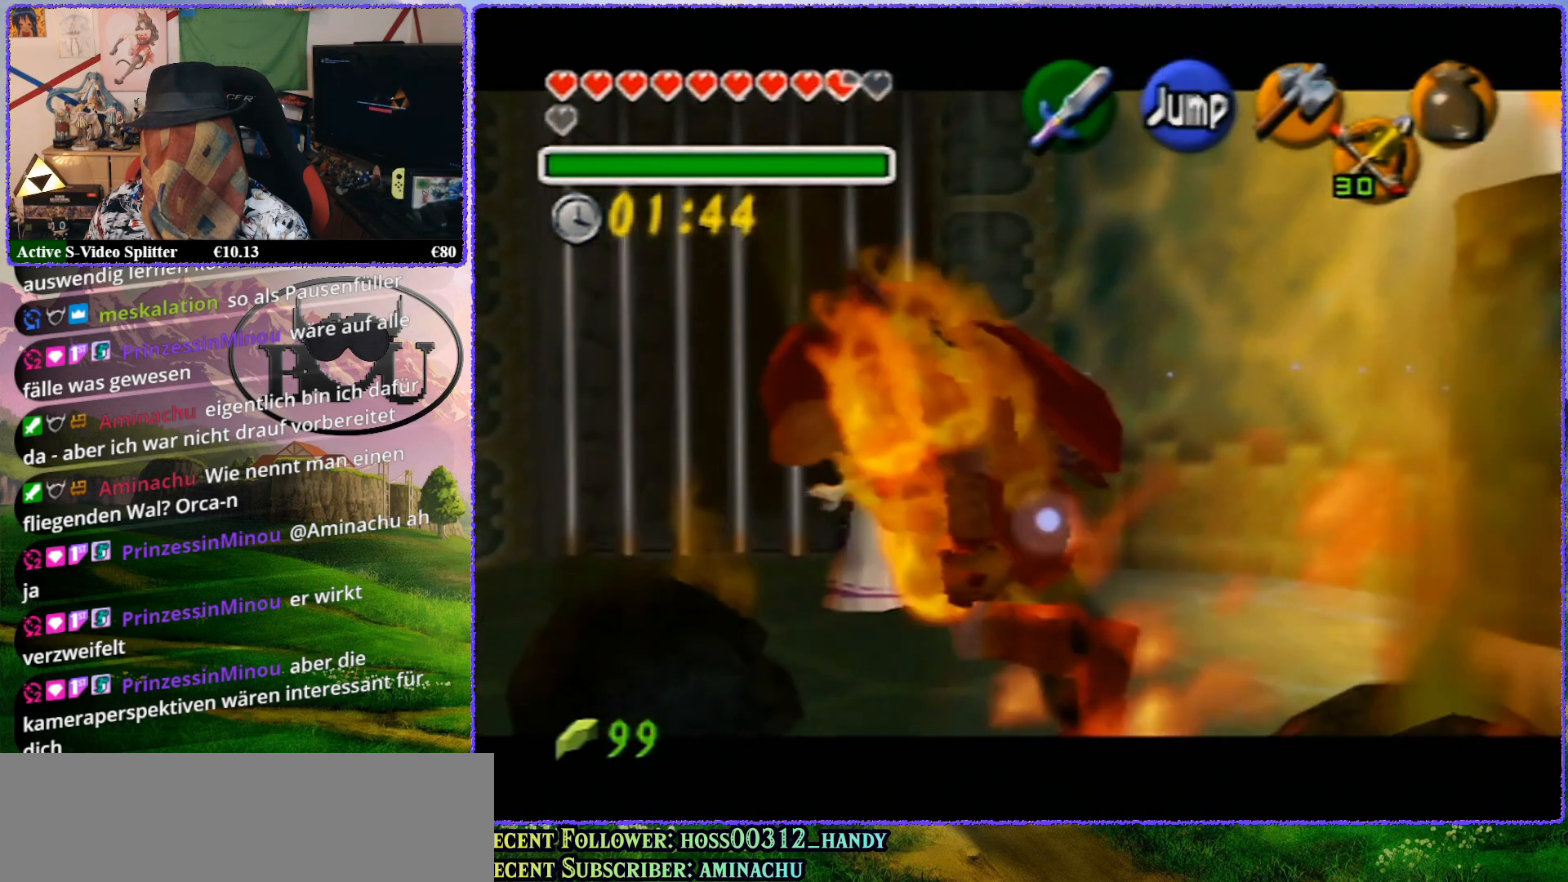
{"buttons": ["Z"], "left_stick": "up", "events": [[50, "A", "down"], [117, "A", "up"], [167, "A", "down"], [267, "A", "up"], [333, "A", "down"], [417, "A", "up"]]}
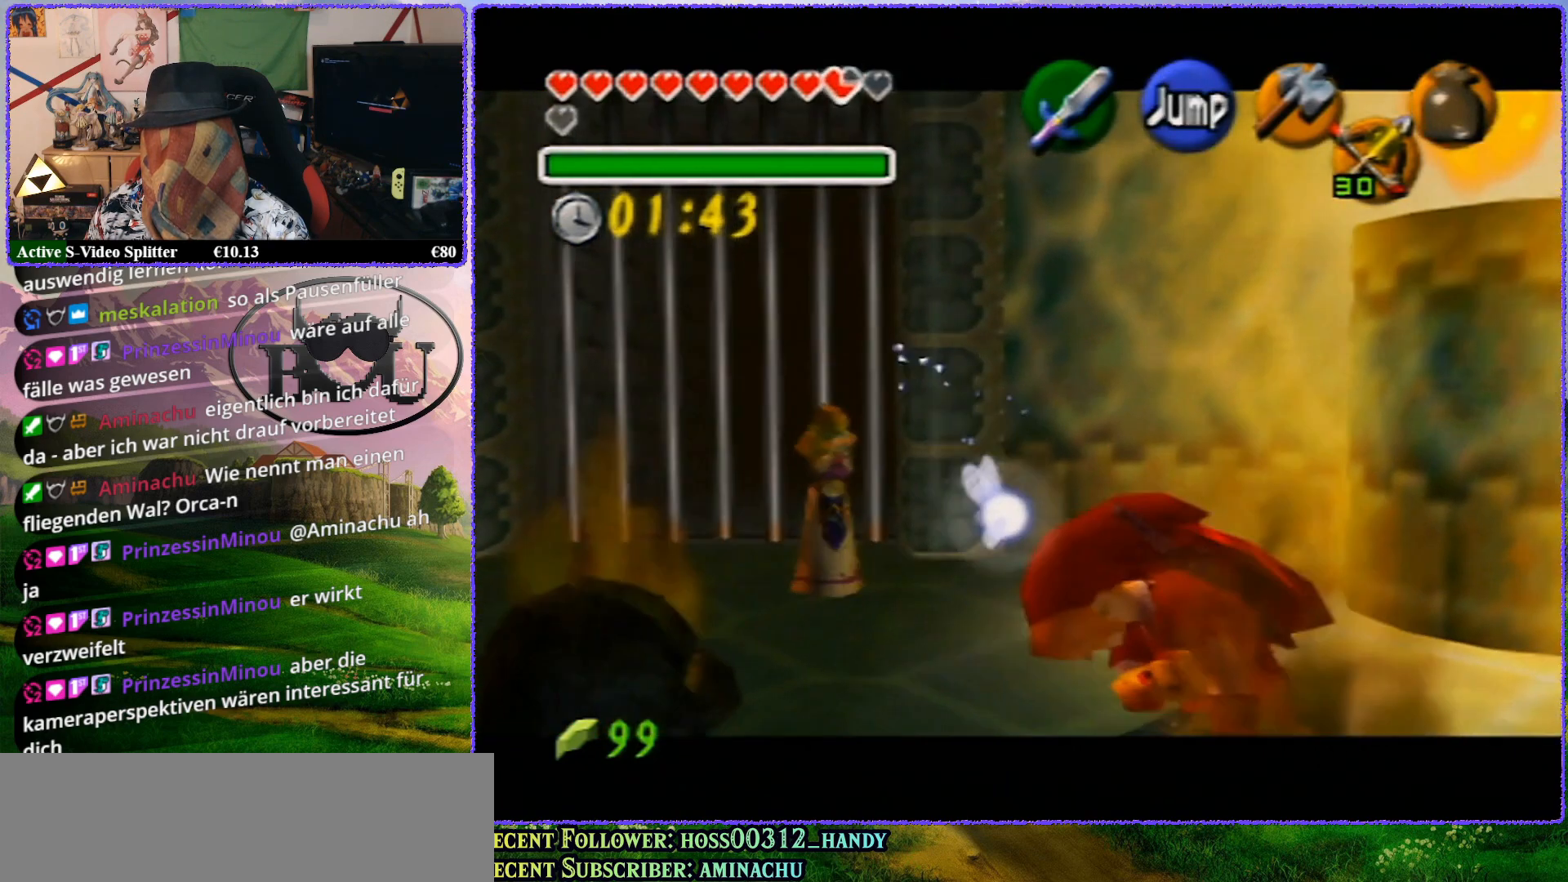
{"buttons": ["Z"], "left_stick": "up", "events": [[17, "A", "down"], [83, "A", "up"], [133, "A", "down"], [217, "A", "up"]]}
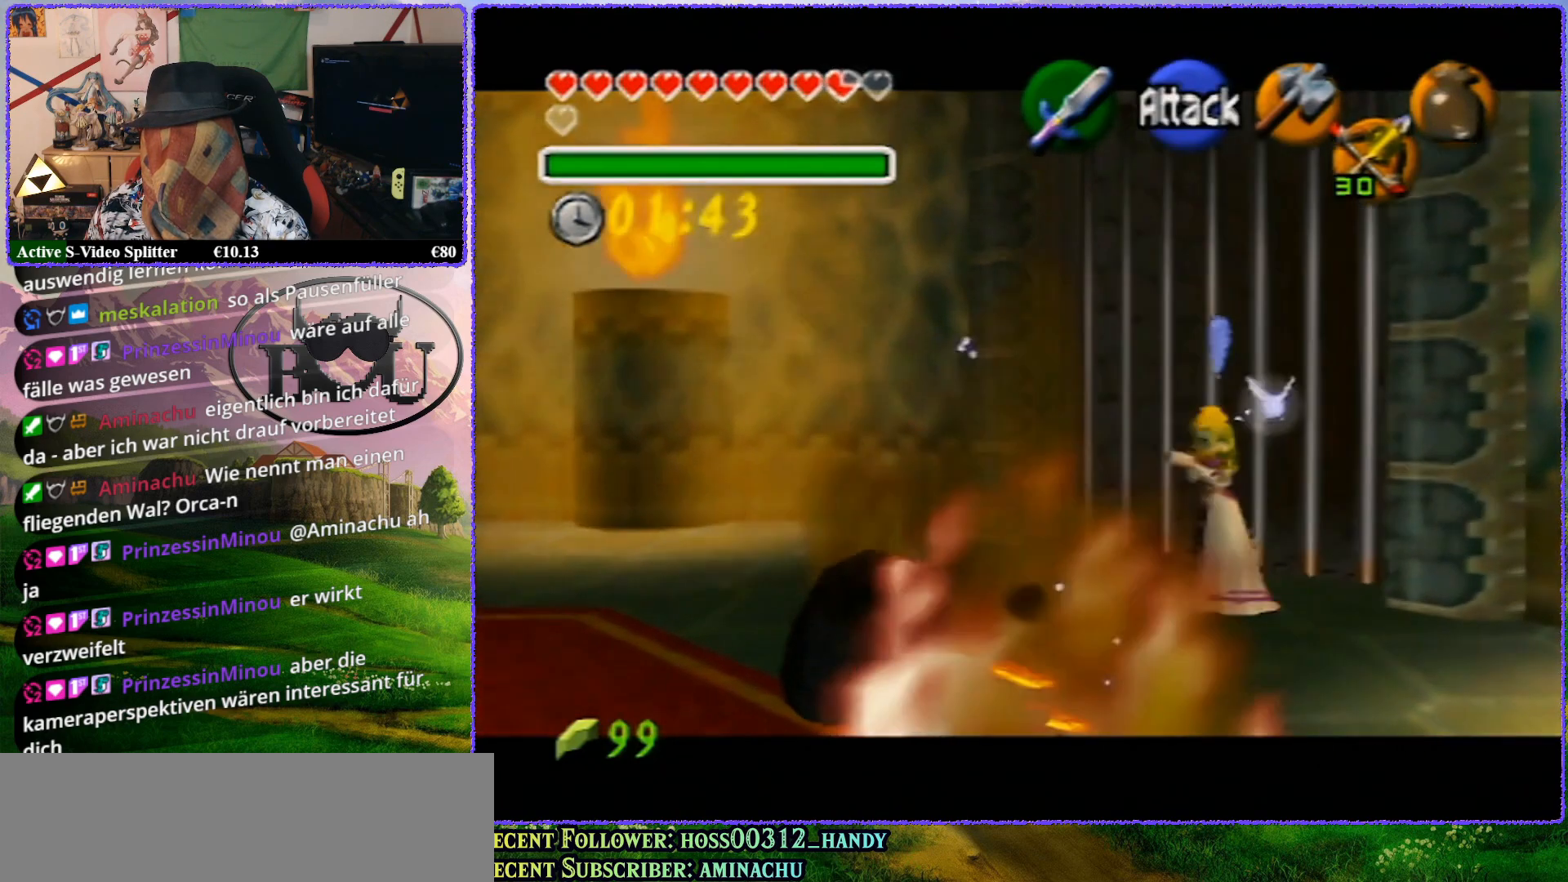
{"buttons": ["Z"], "left_stick": "up", "events": []}
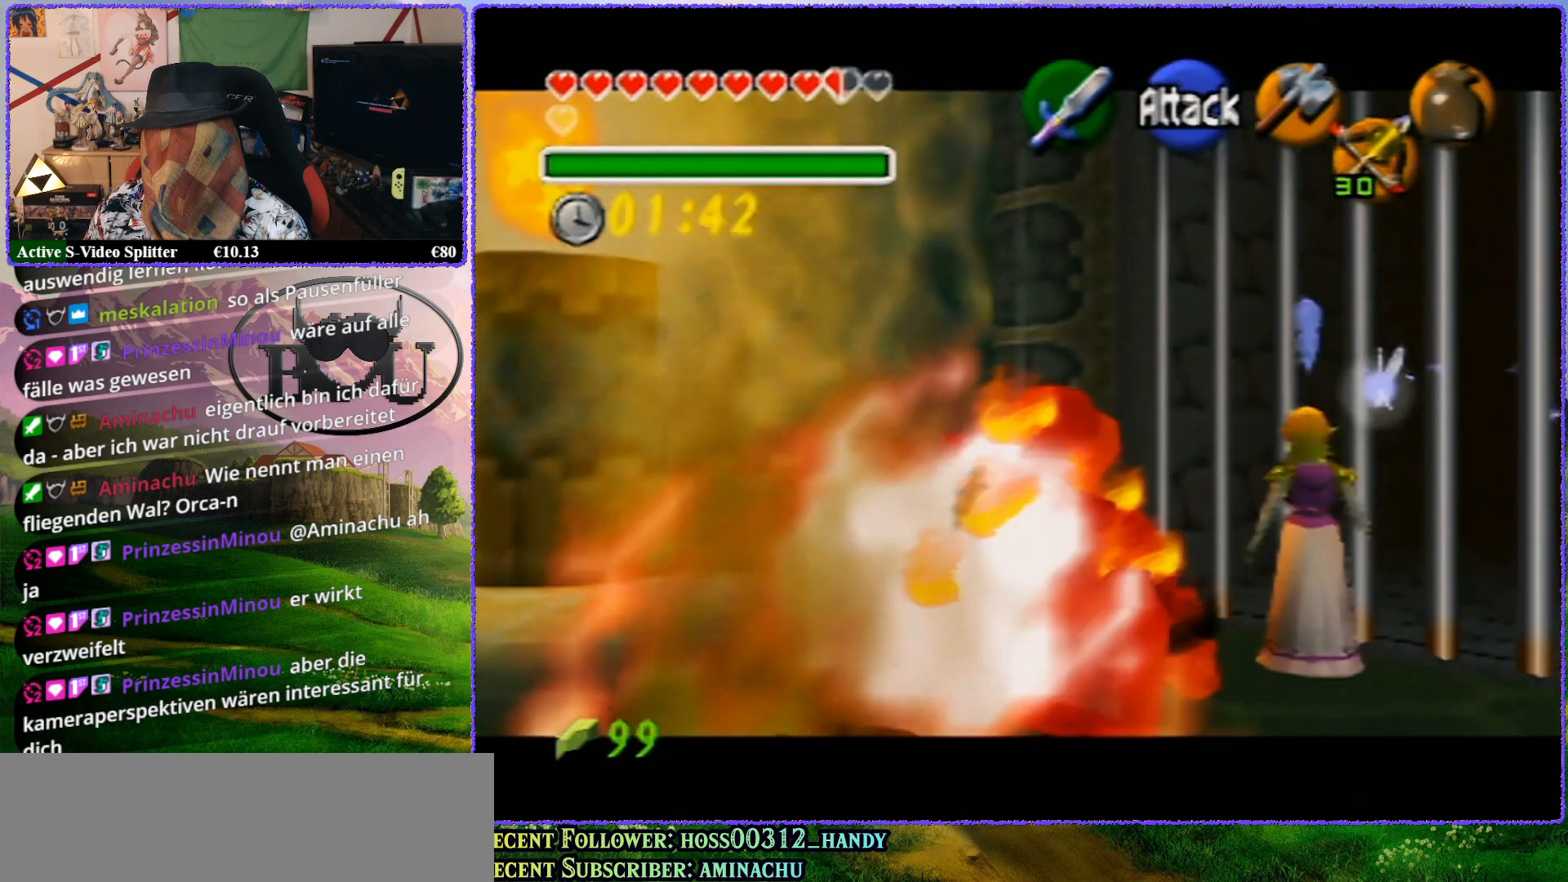
{"buttons": ["Z"], "left_stick": "up", "events": []}
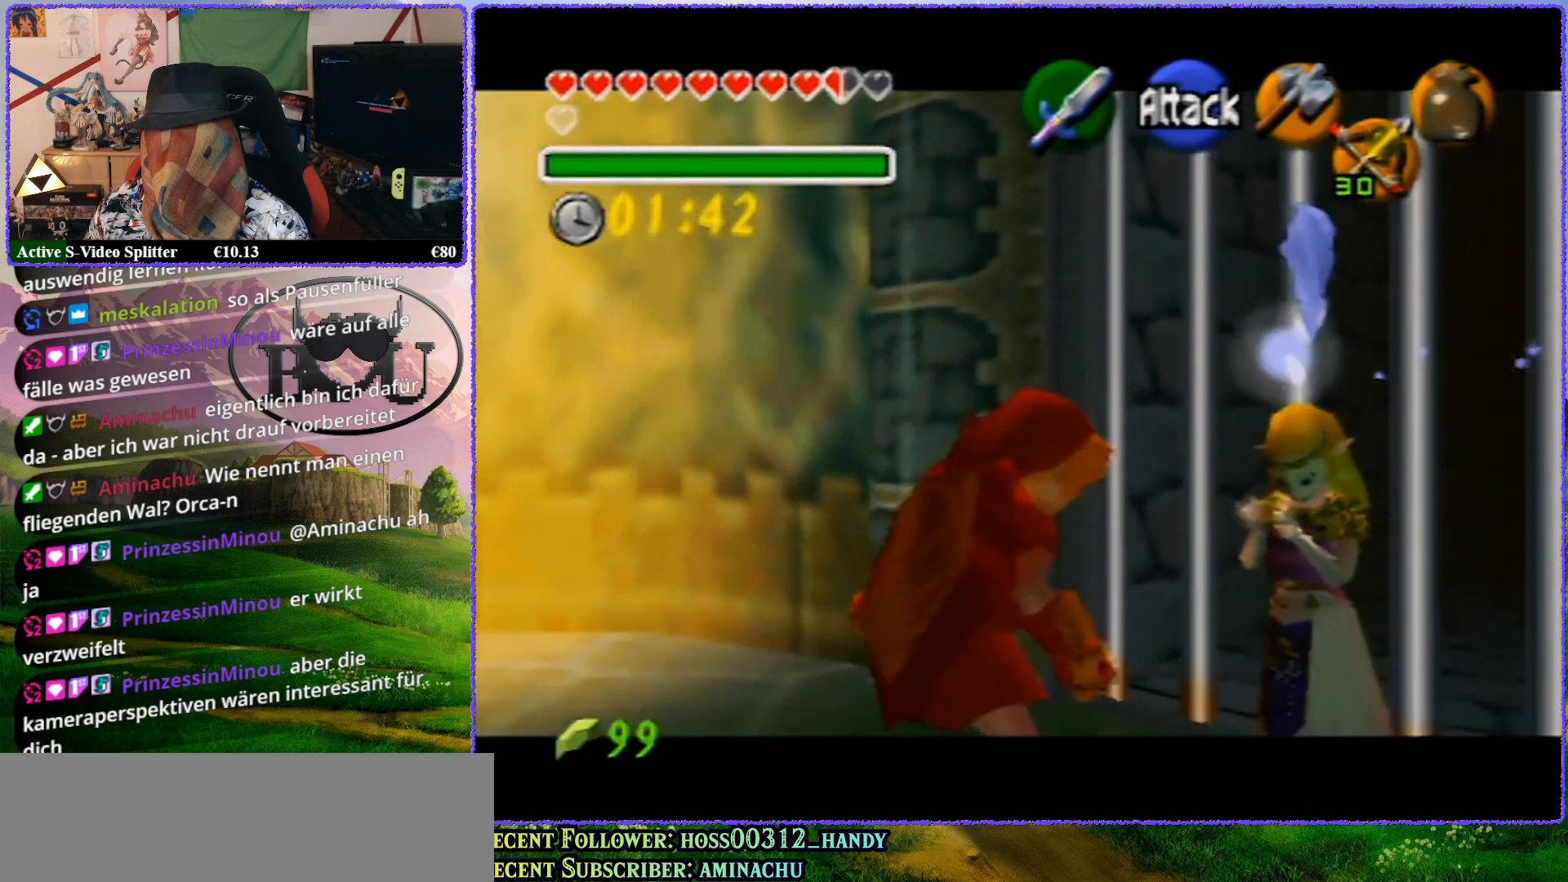
{"buttons": ["Z"], "left_stick": "up", "events": []}
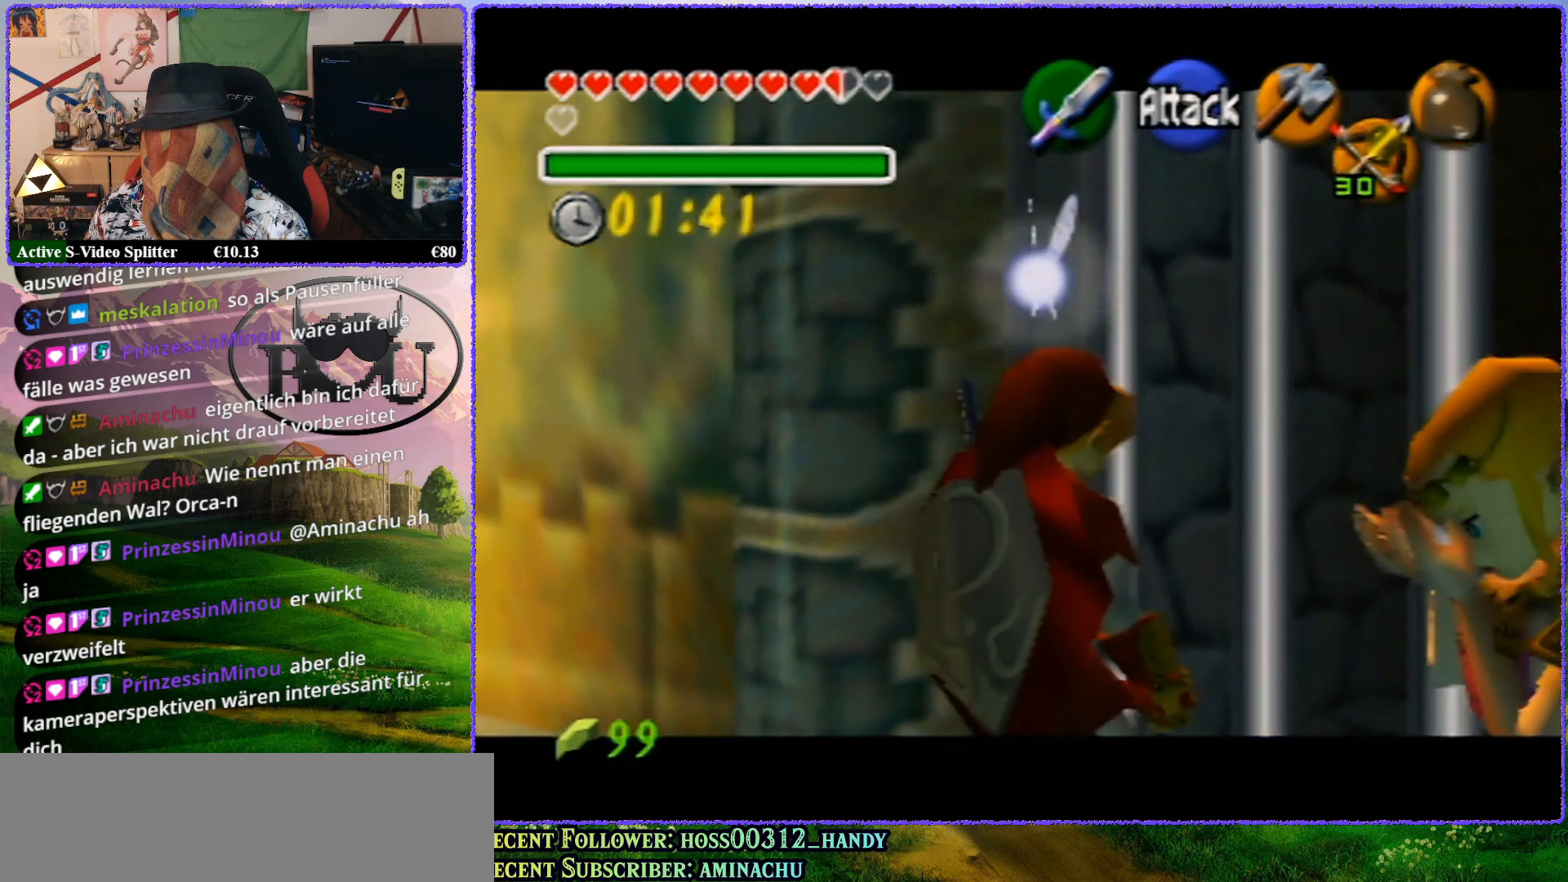
{"buttons": ["Z"], "left_stick": "up", "events": []}
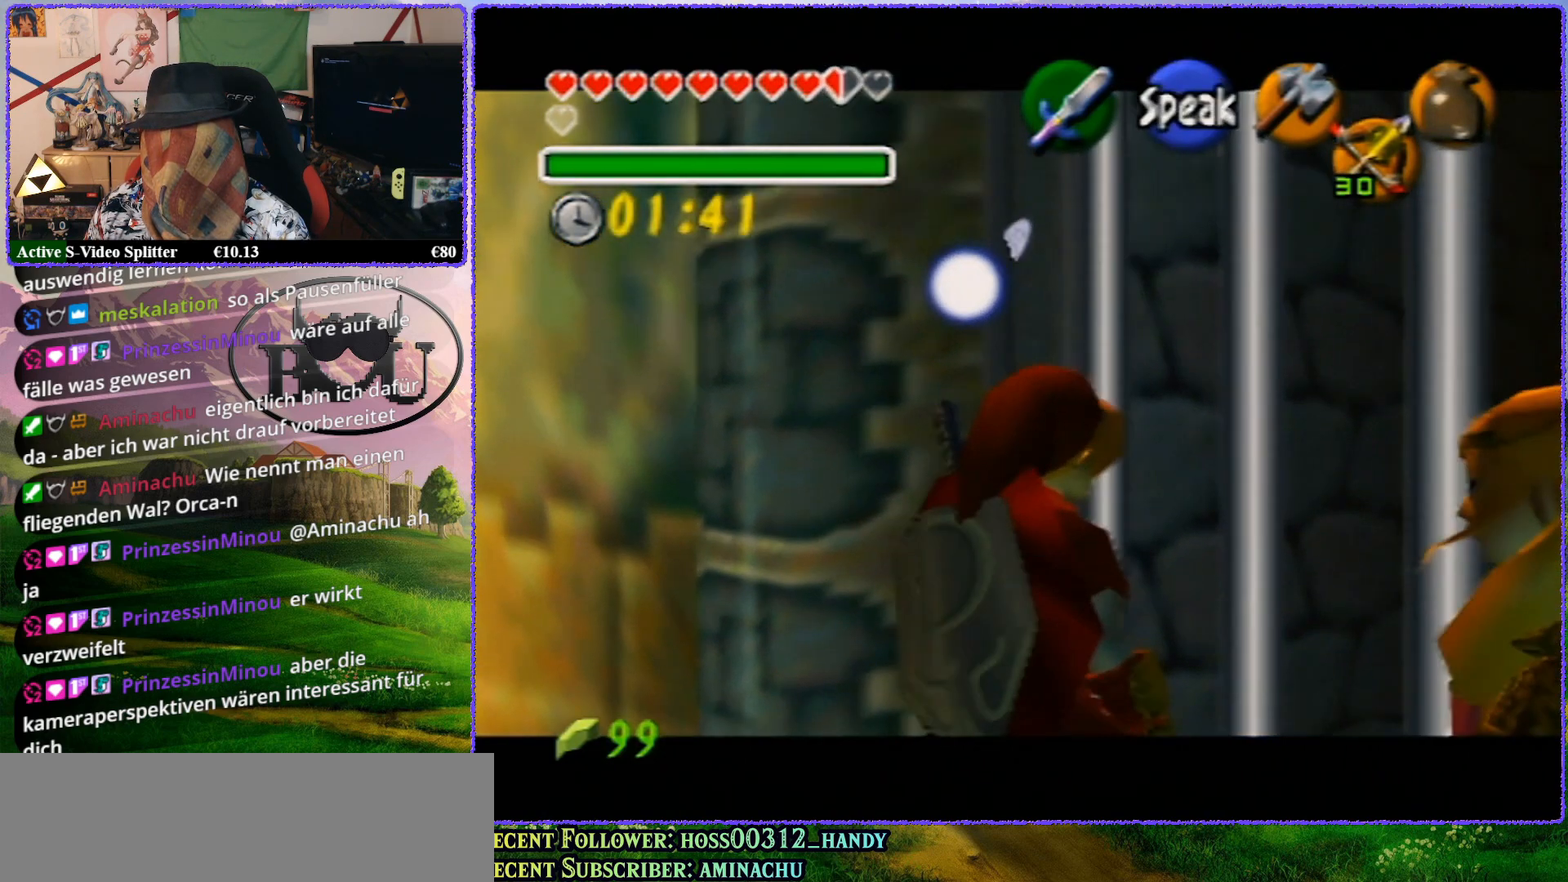
{"buttons": ["Z"], "left_stick": "up", "events": []}
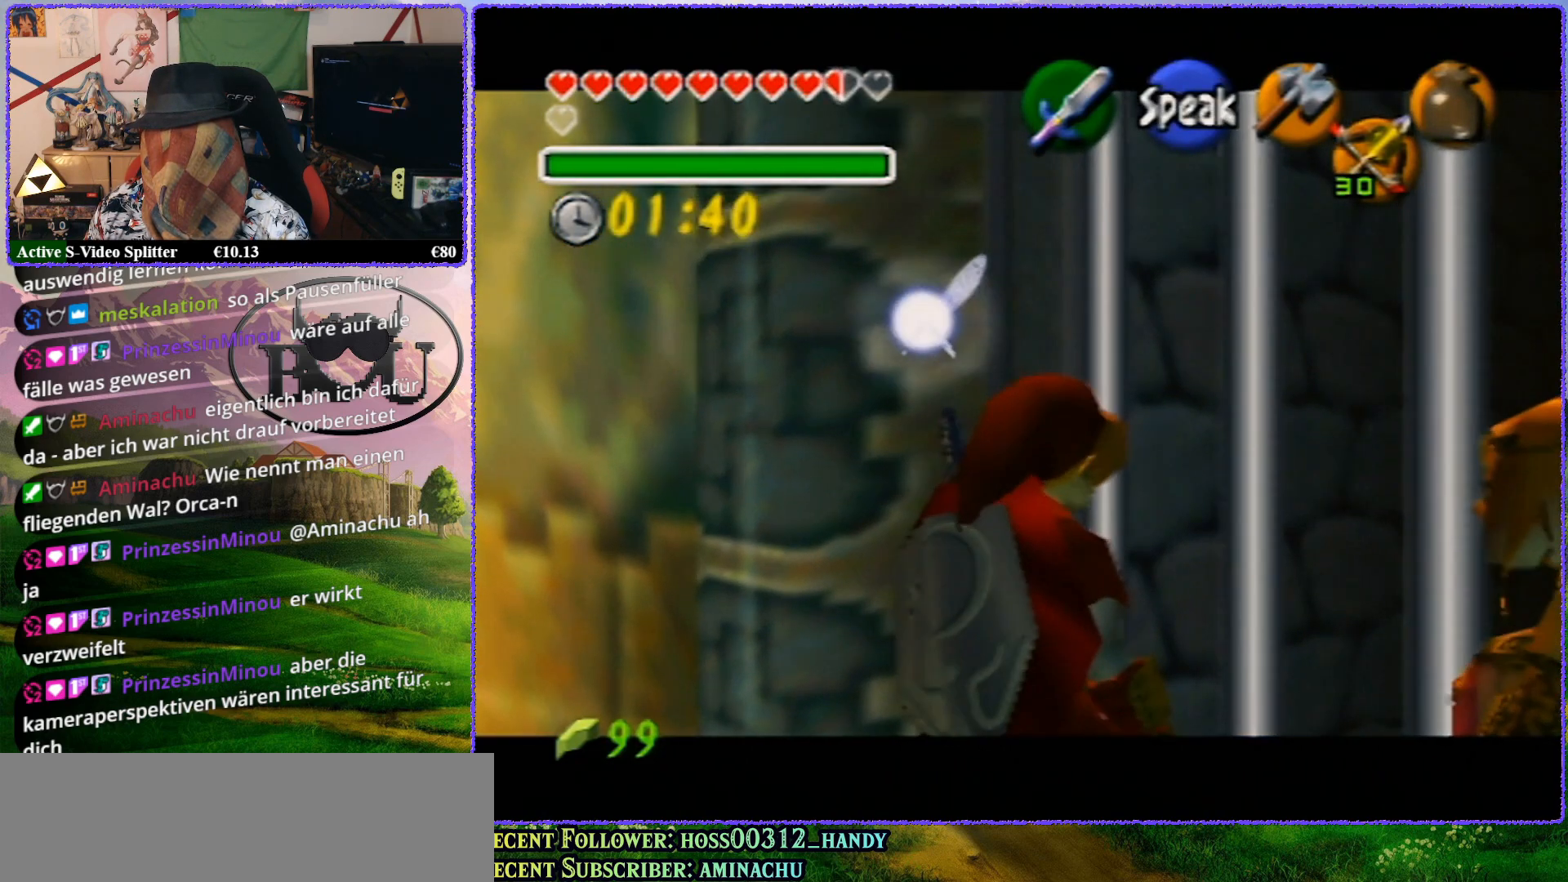
{"buttons": ["Z"], "left_stick": "up", "events": []}
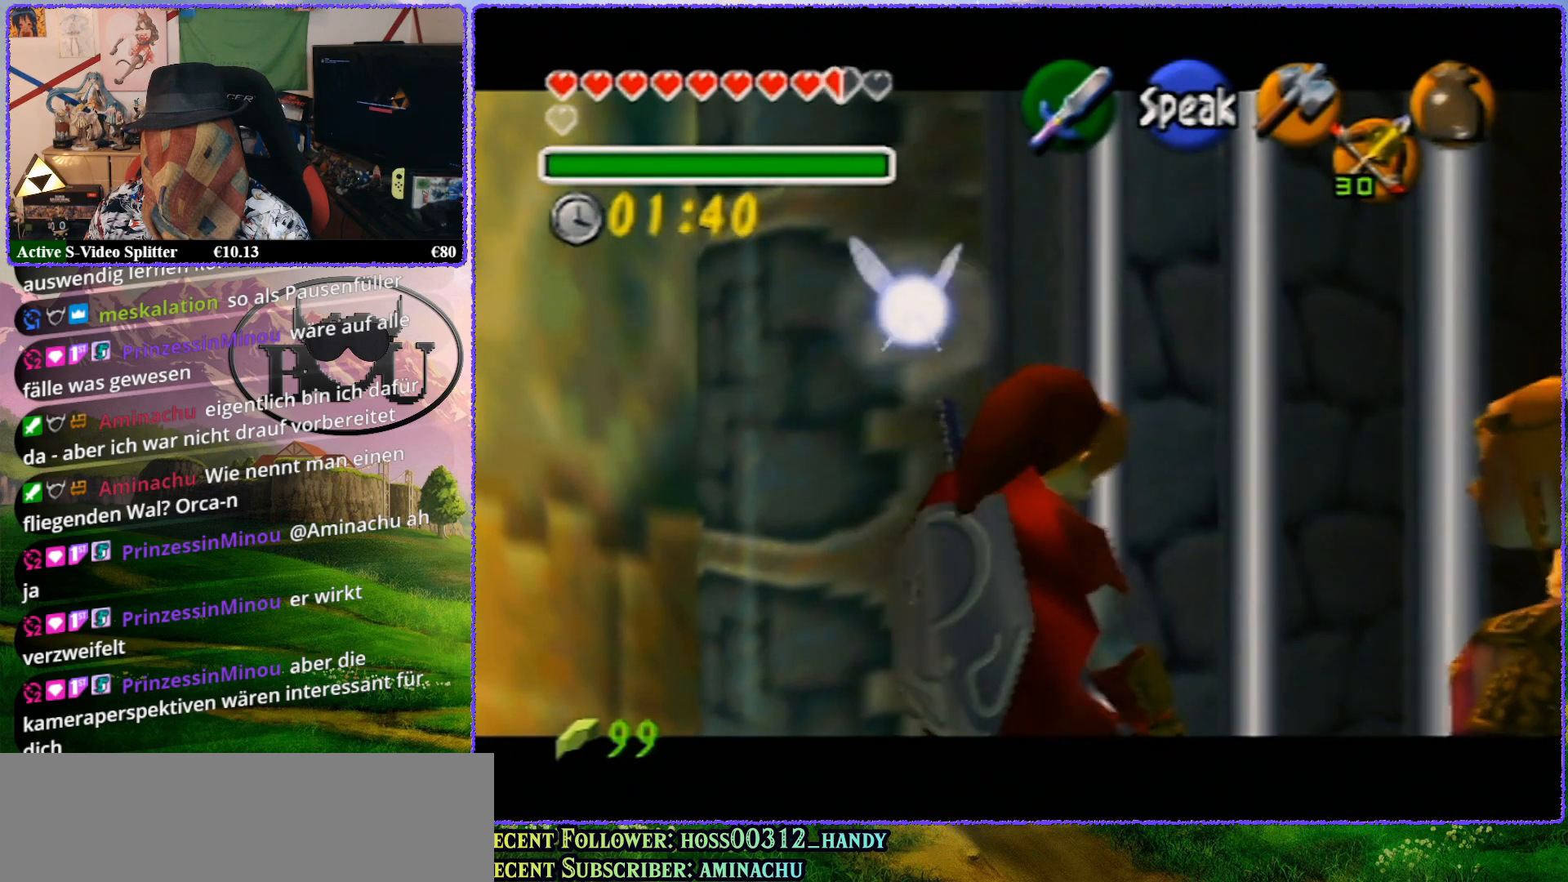
{"buttons": ["Z"], "left_stick": "up", "events": []}
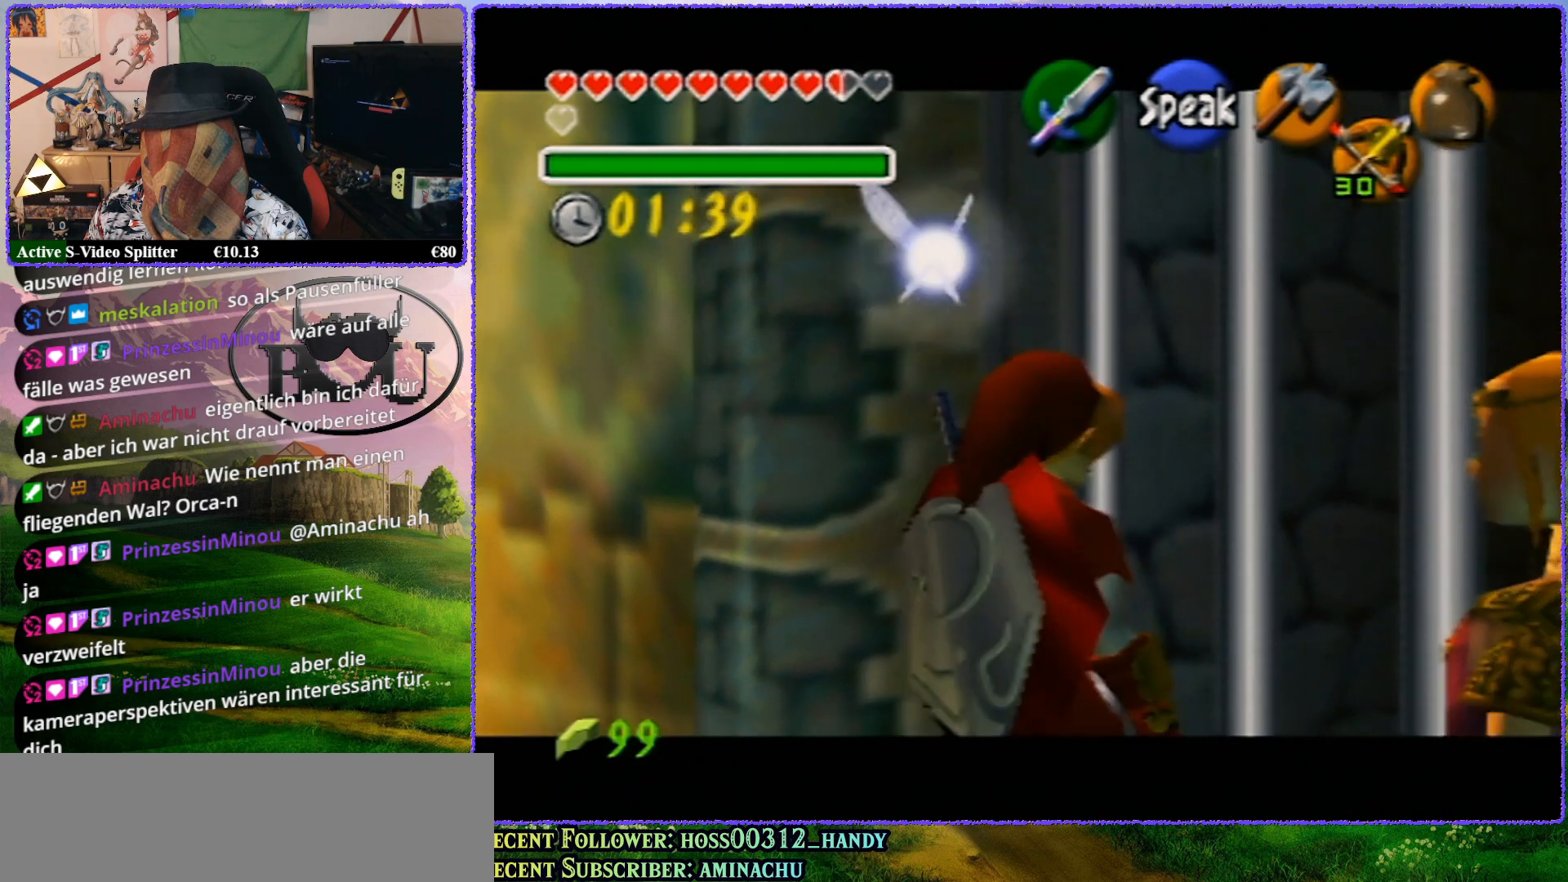
{"buttons": ["Z"], "left_stick": "up", "events": []}
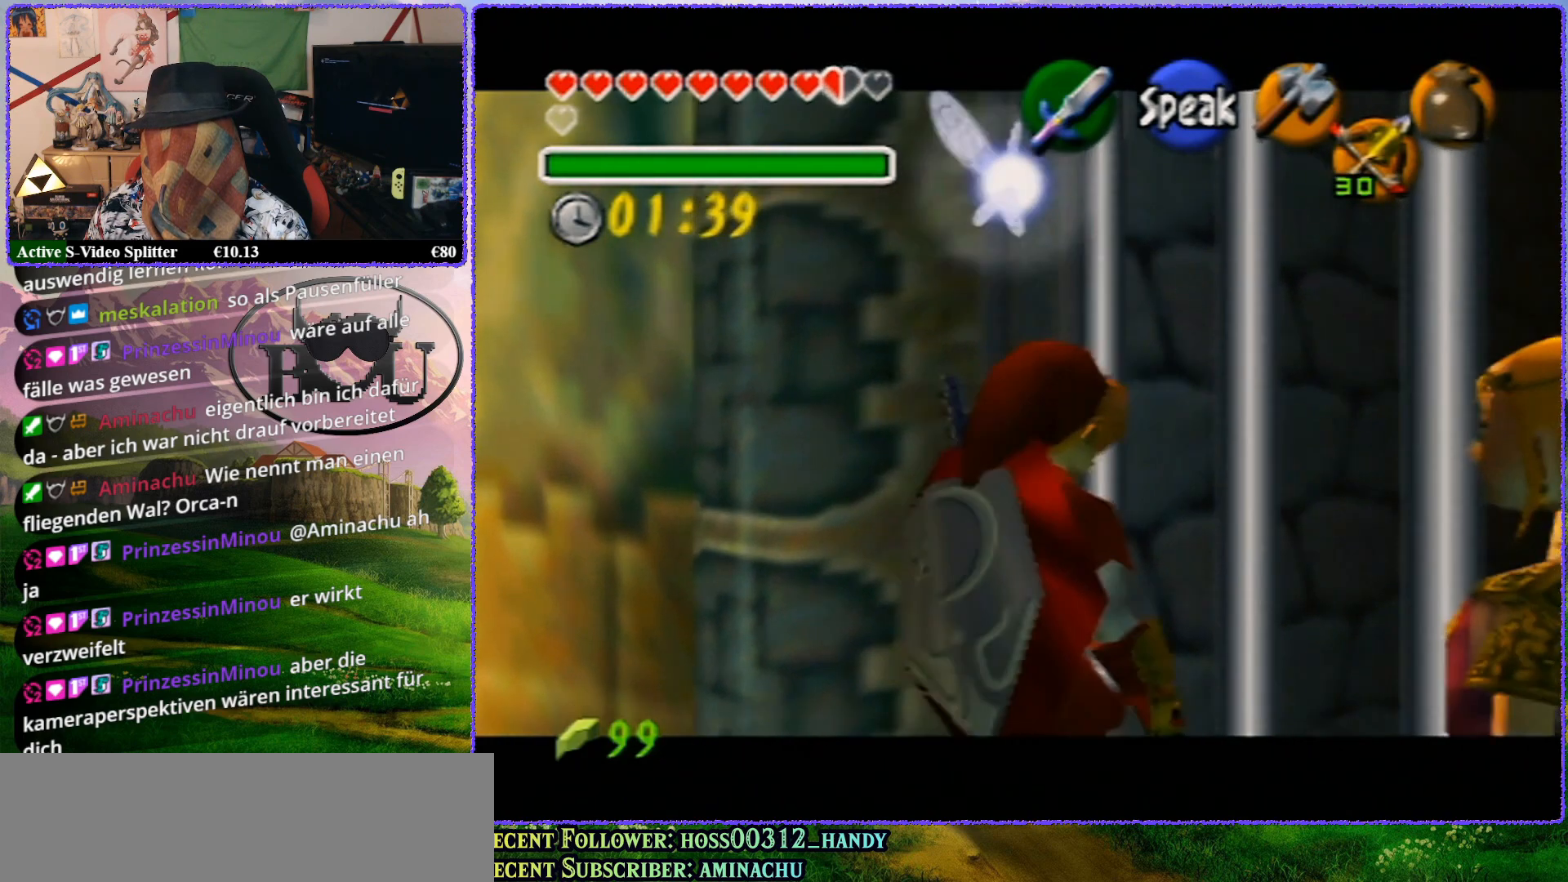
{"buttons": ["Z"], "left_stick": "up", "events": []}
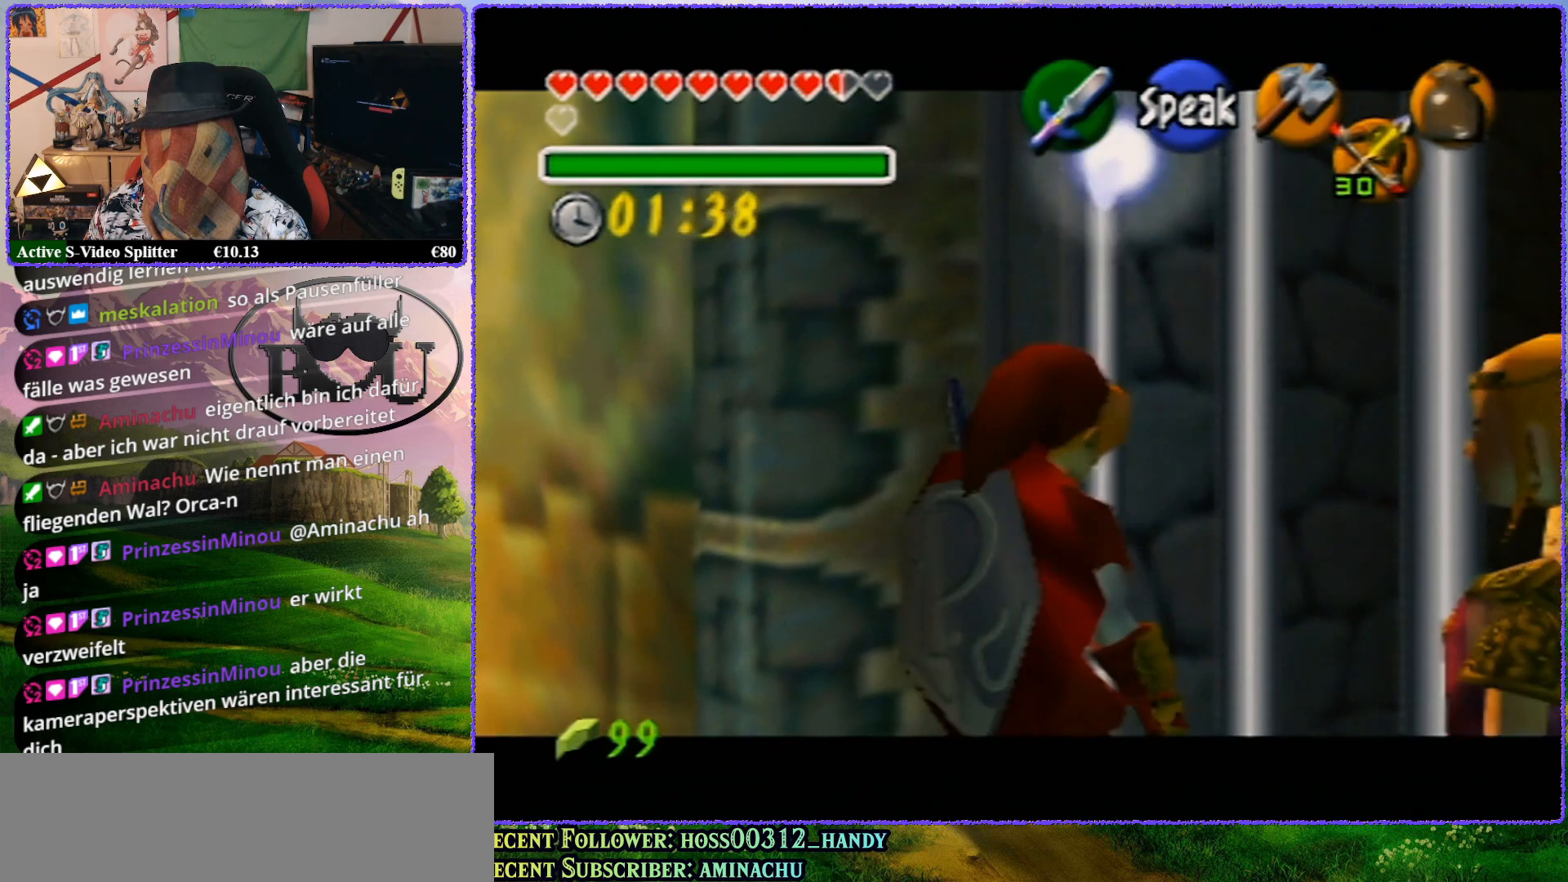
{"buttons": ["Z"], "left_stick": "up-left", "events": [[233, "left_stick", "up-left"]]}
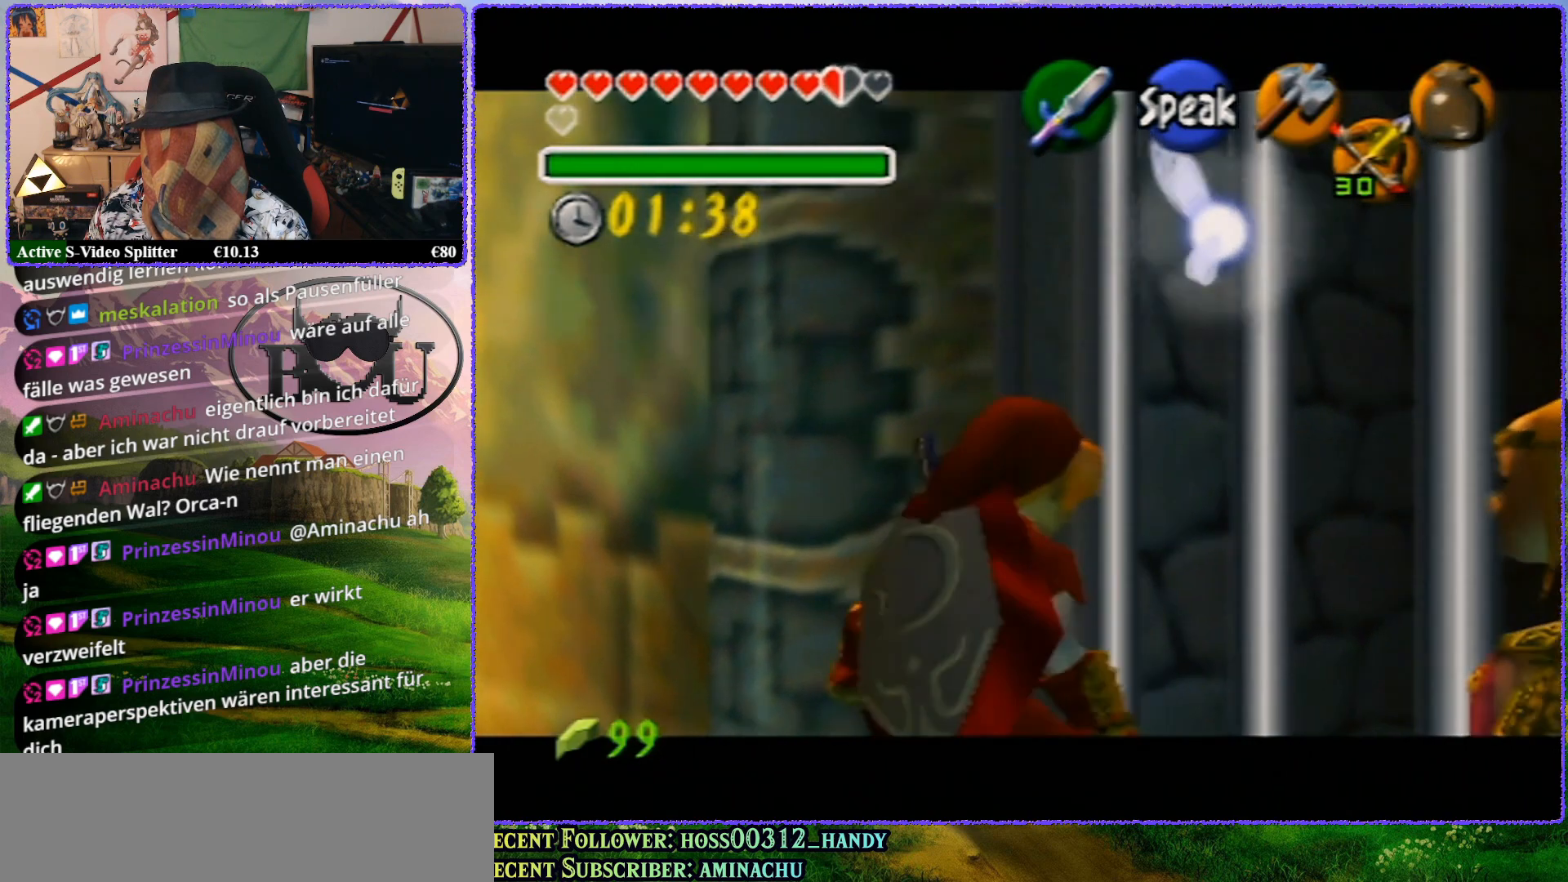
{"buttons": ["Z"], "left_stick": "up-left", "events": []}
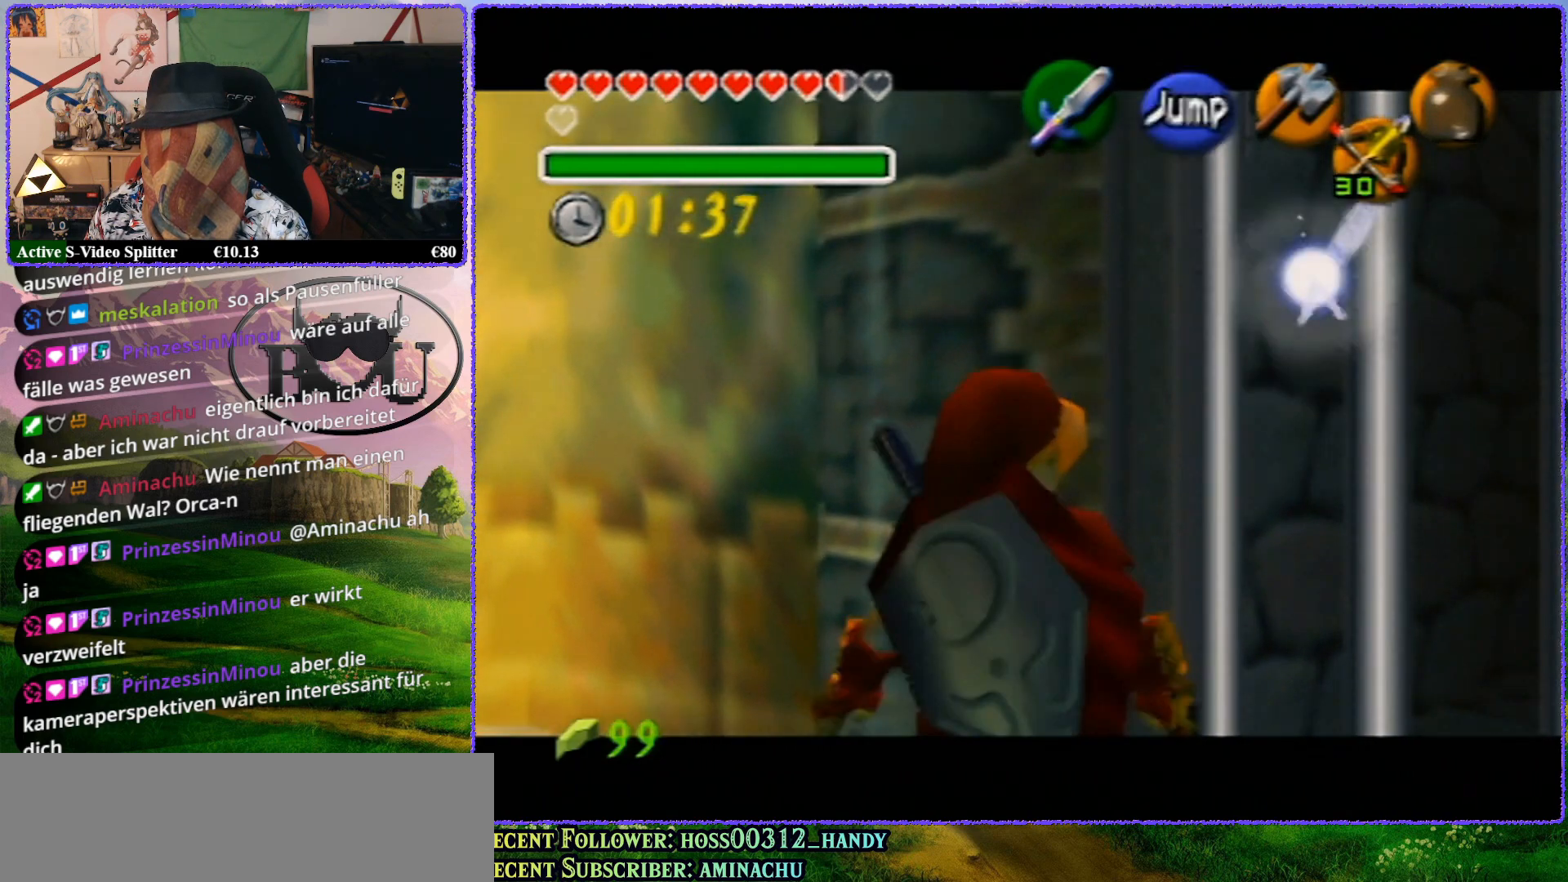
{"buttons": ["Z"], "left_stick": "up", "events": [[433, "left_stick", "up"]]}
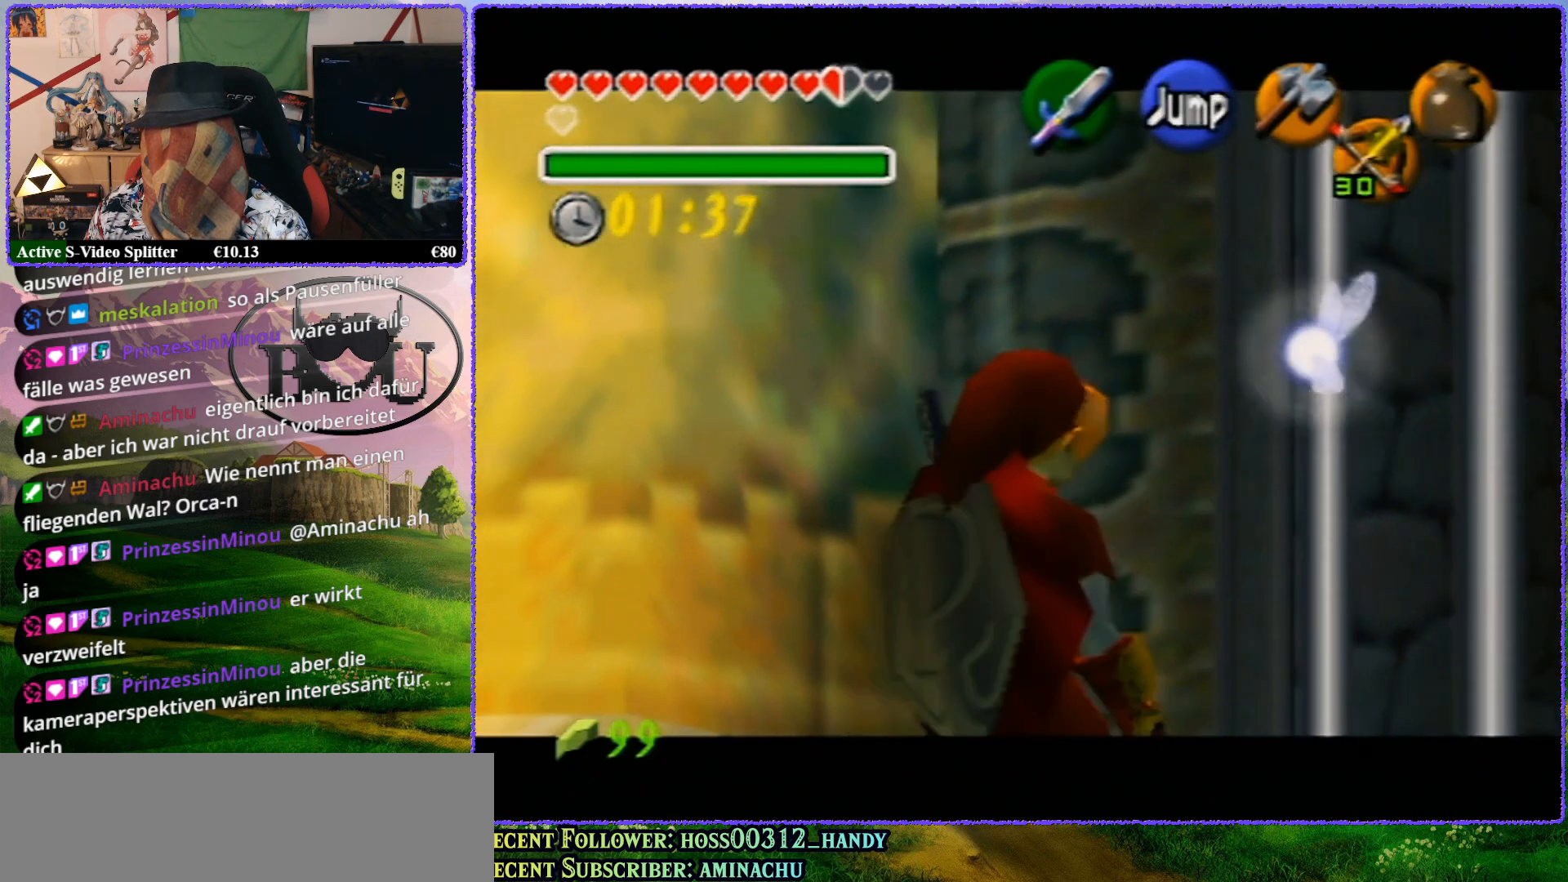
{"buttons": ["Z"], "left_stick": "up", "events": []}
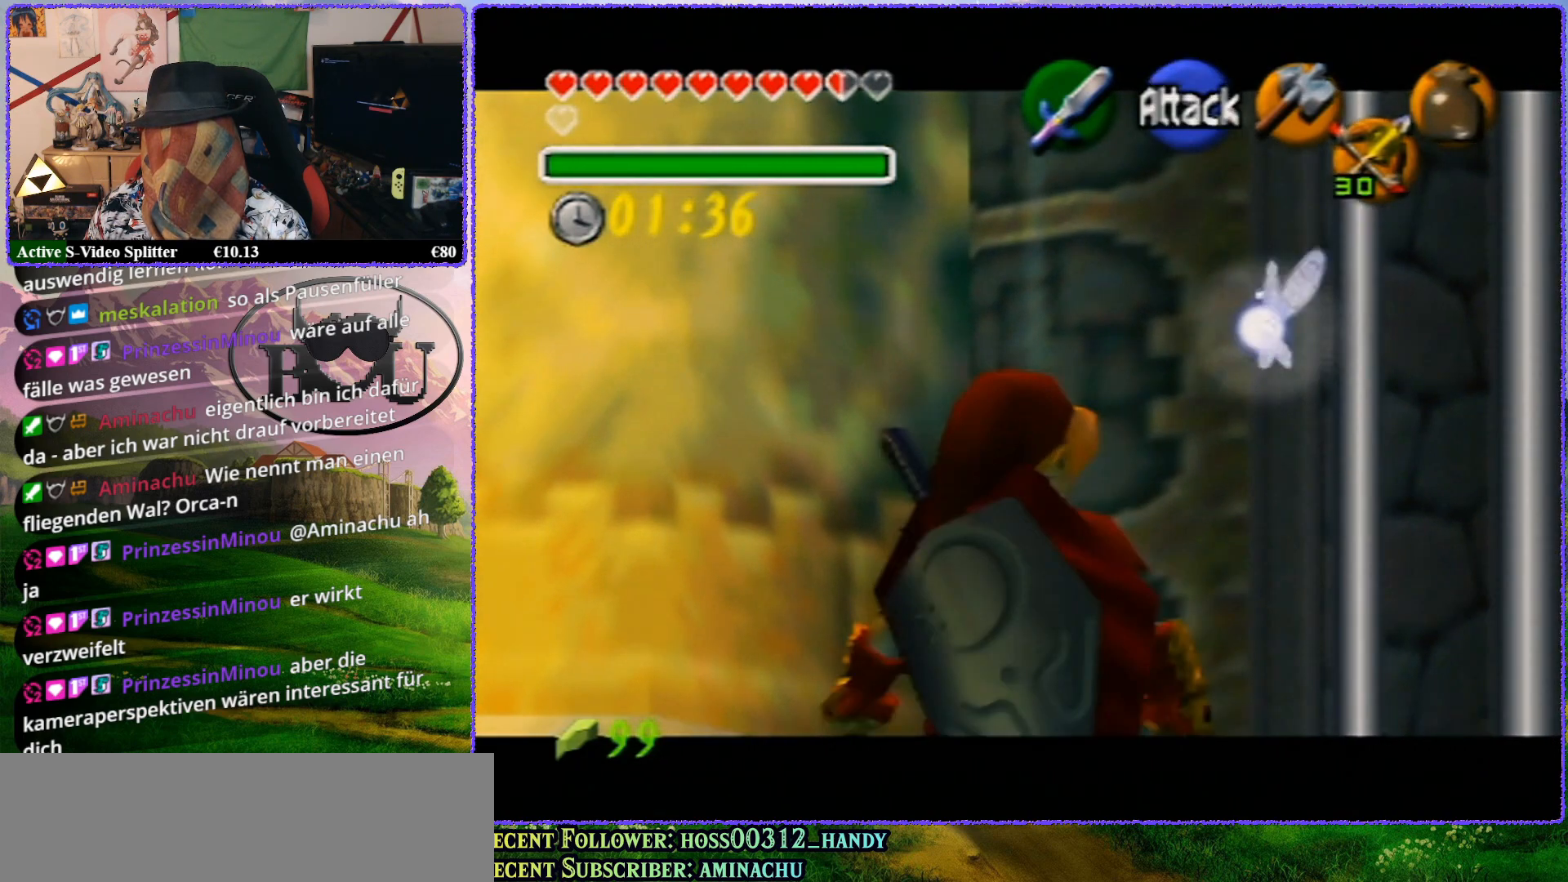
{"buttons": ["Z"], "left_stick": "up", "events": []}
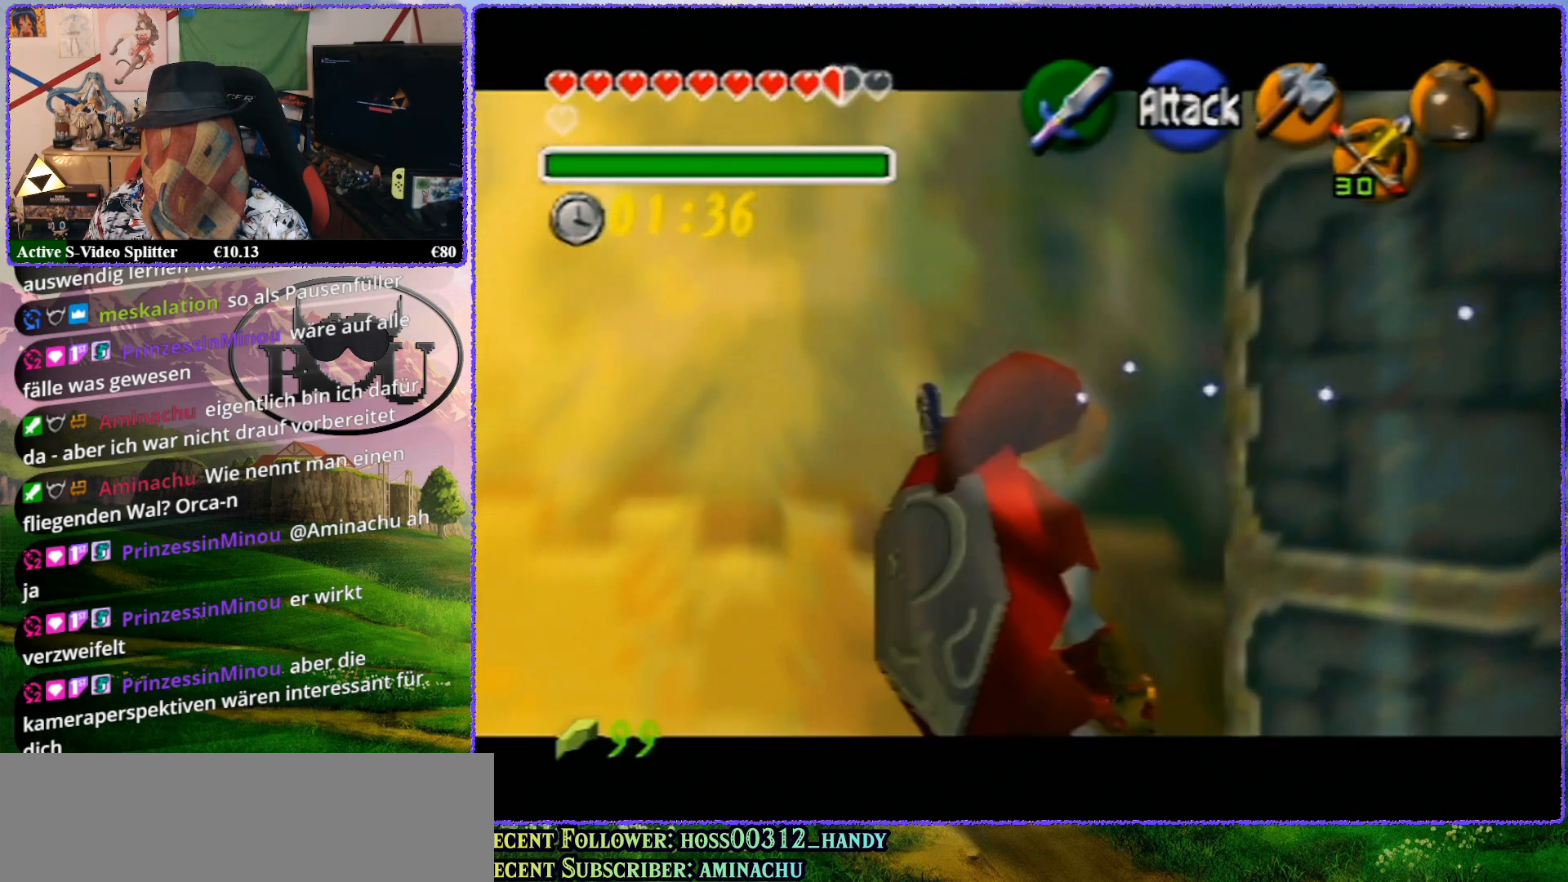
{"buttons": ["Z"], "left_stick": "center", "events": [[333, "Z", "up"], [383, "left_stick", "center"], [450, "Z", "down"]]}